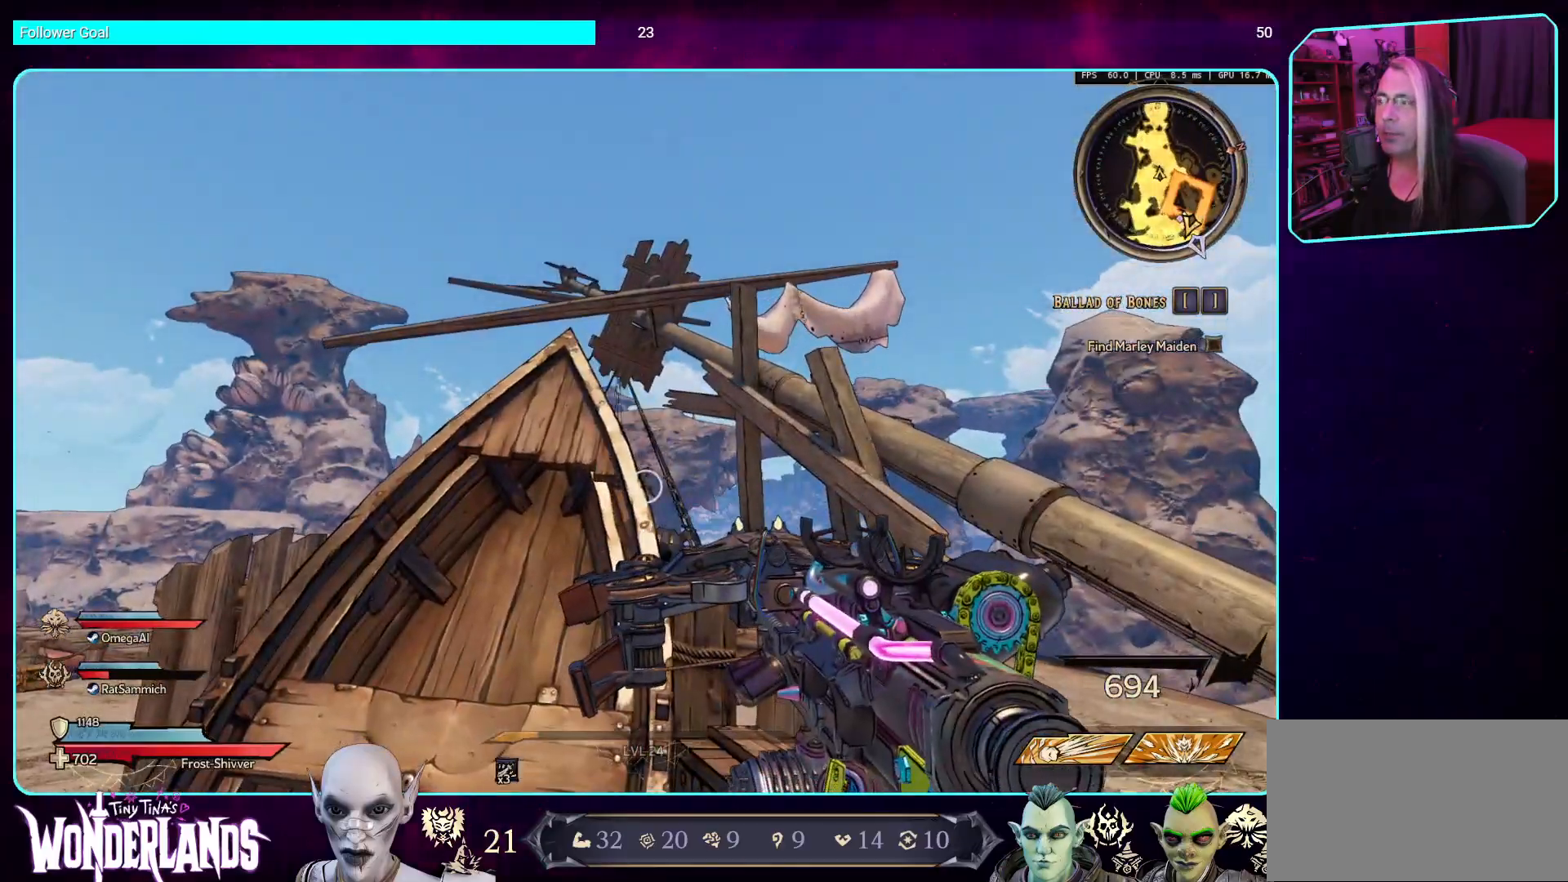
Gameplay with keyboard and mouse; each line is a JSON object with the keys and mouse buttons held at the frame after it. "events" lists presses ("down") and releases ("up") of "a", "ctrl", "d", "e", "q", "s", "shift", "space", "w", "mouse_left", "mouse_wheel", "mouse_right", "mouse_mb4" and "mouse_mb5" between this image and that frame as [ms after this image, input, new state], when the widget could be followed in between. "mouse_left", "mouse_wheel", "mouse_right", "mouse_mb4", "mouse_mb5" = the "left", "wheel", "right", "mb4", "mb5" buttons of the "mouse" list. No other keys are recorded. "wheel" means that the mouse wheel is clicked or scrolled. Mouse movement is not recorded.
{"keys": ["d"], "mouse": [], "events": [[50, "d", "down"]]}
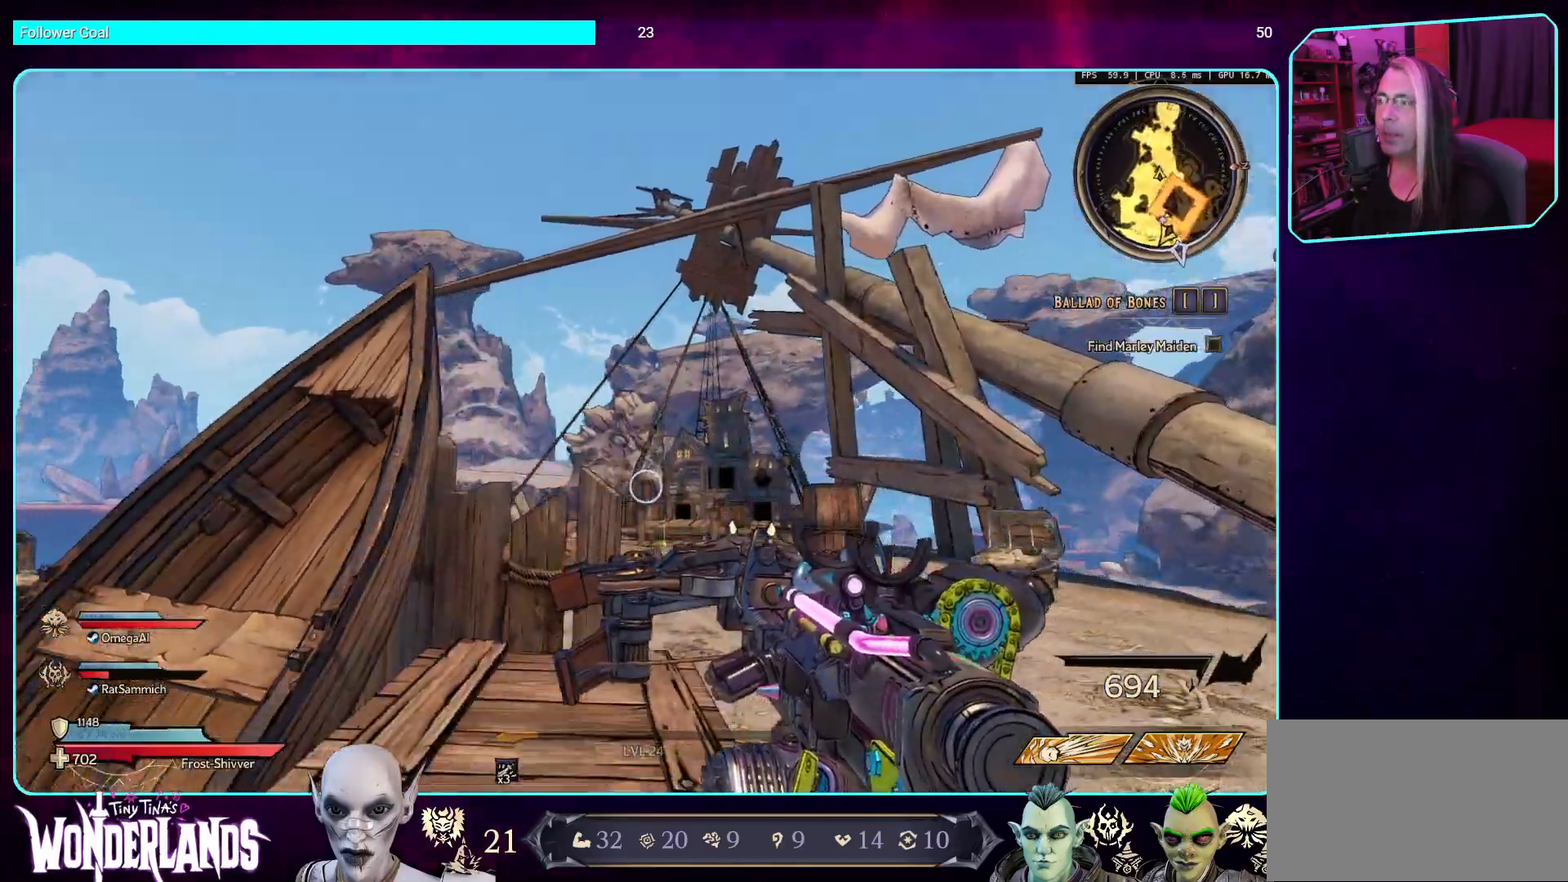
{"keys": ["w"], "mouse": [], "events": [[33, "w", "down"], [151, "shift", "down"], [201, "d", "up"], [302, "shift", "up"]]}
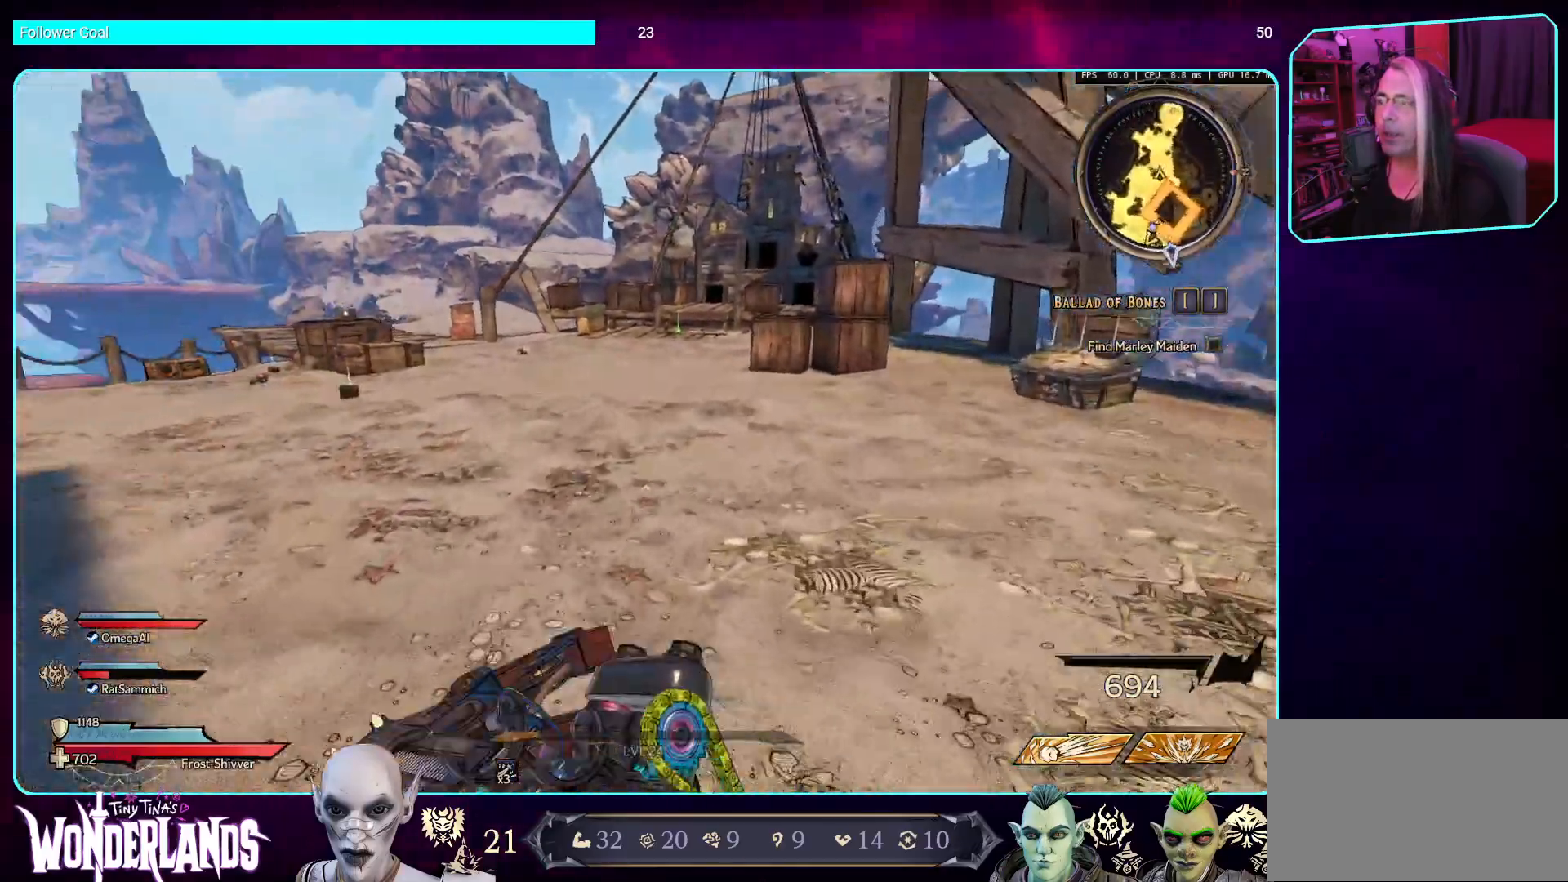
{"keys": ["w"], "mouse": [], "events": []}
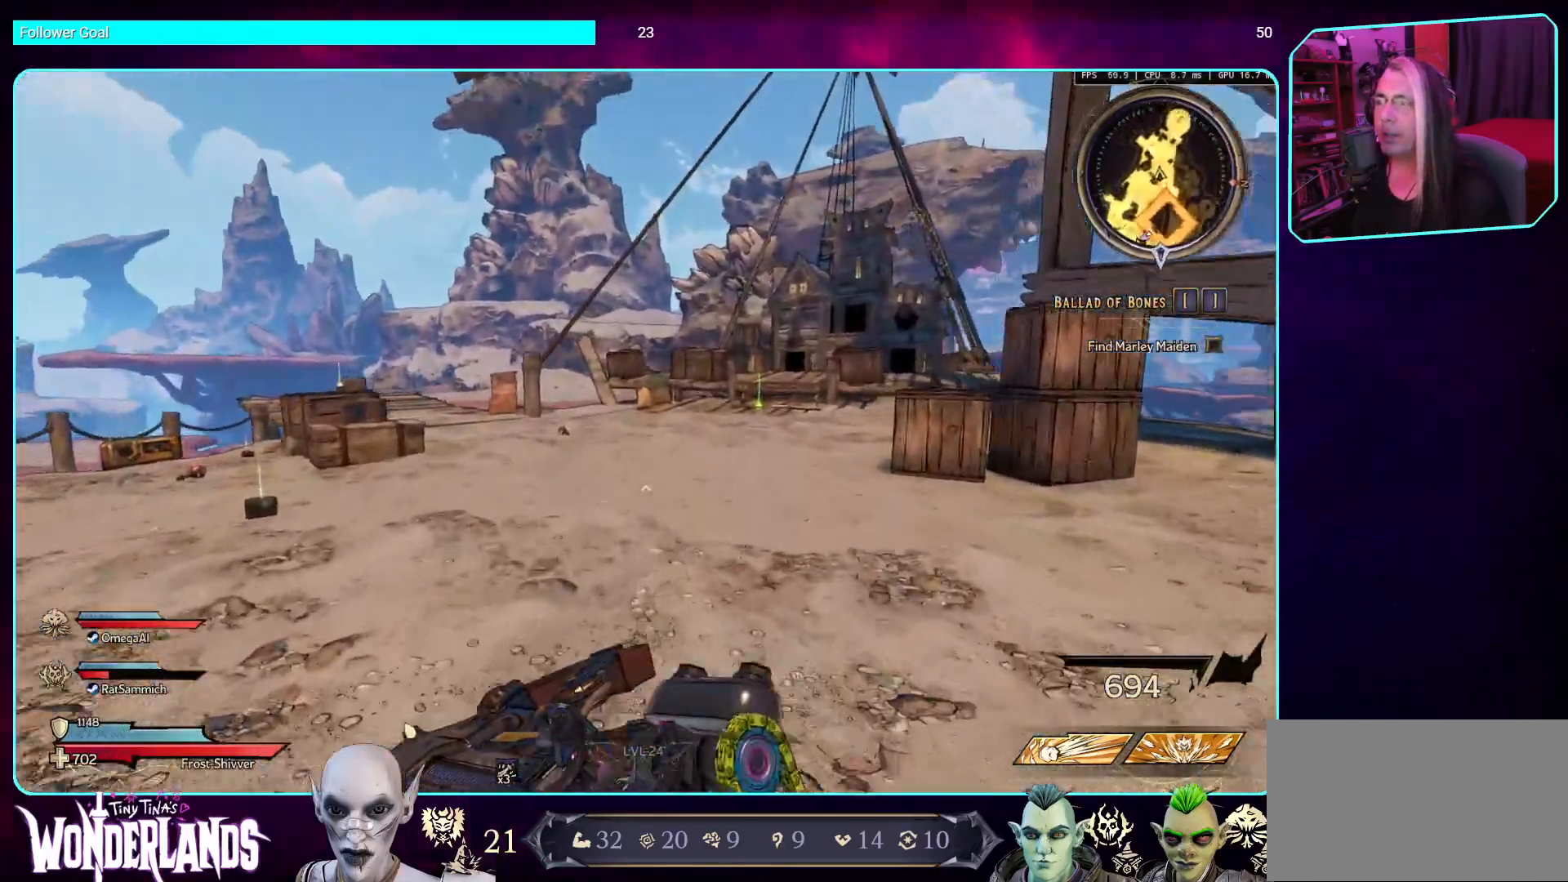
{"keys": ["d", "w"], "mouse": [], "events": [[437, "d", "down"]]}
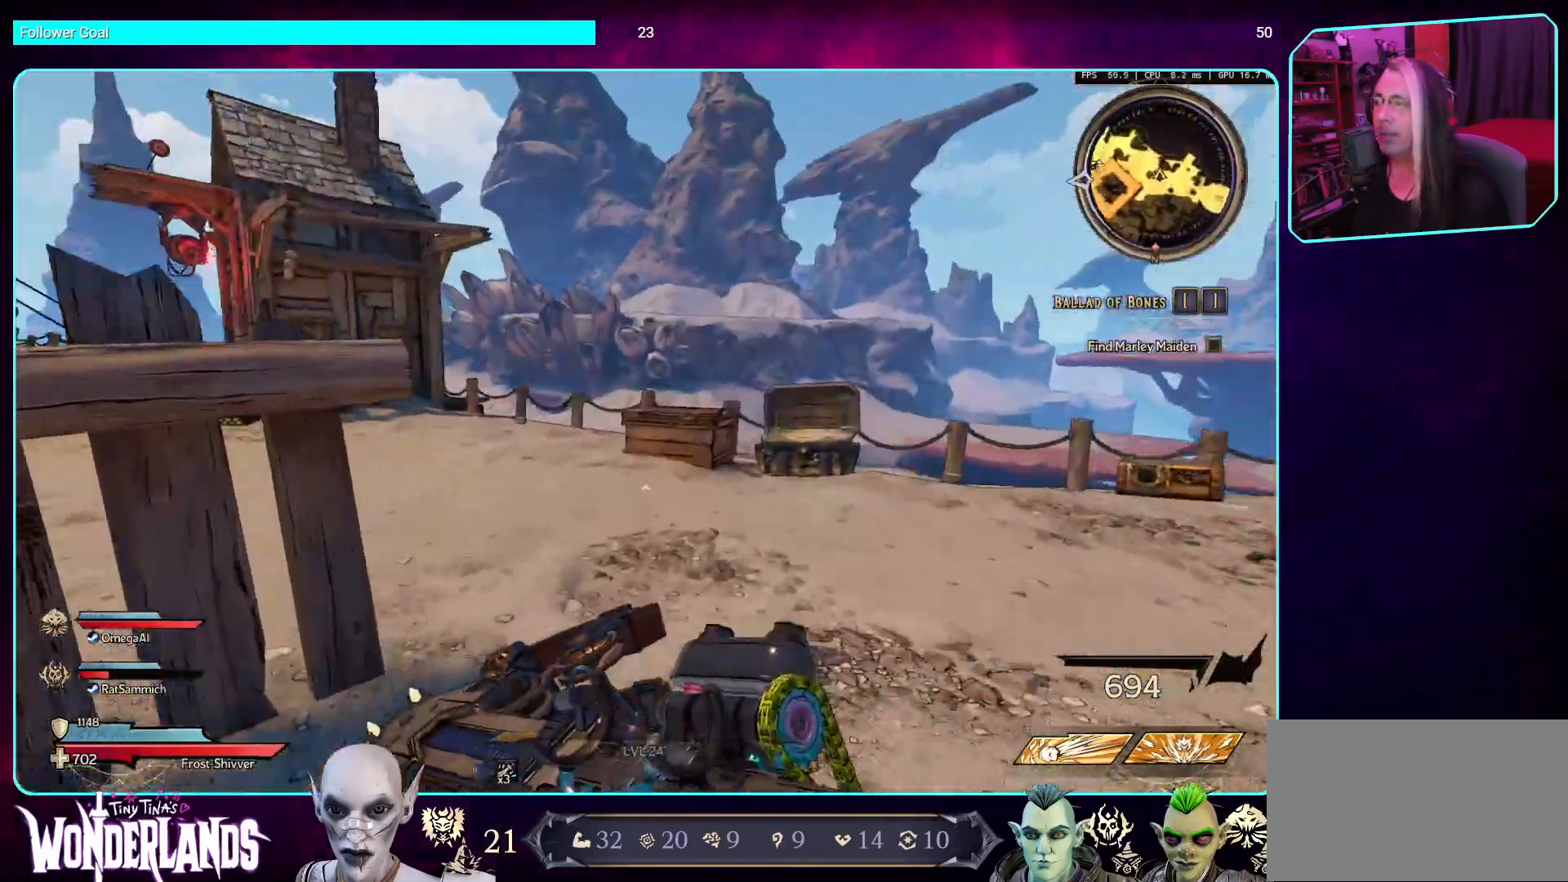
{"keys": ["w"], "mouse": [], "events": [[168, "shift", "down"], [302, "d", "up"], [319, "shift", "up"]]}
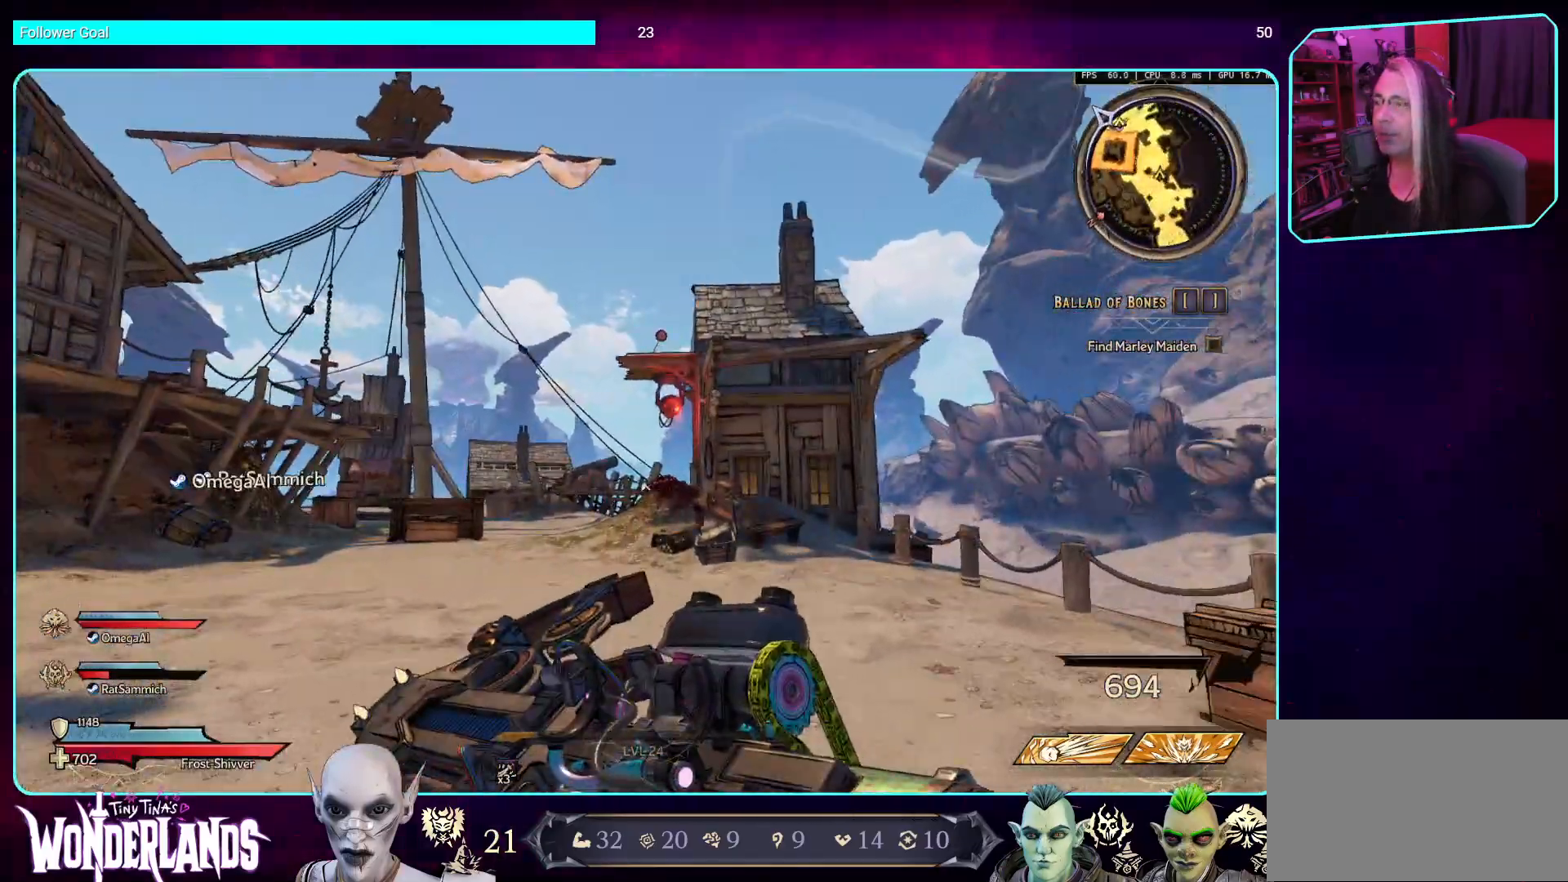
{"keys": ["d", "w"], "mouse": [], "events": [[268, "d", "down"]]}
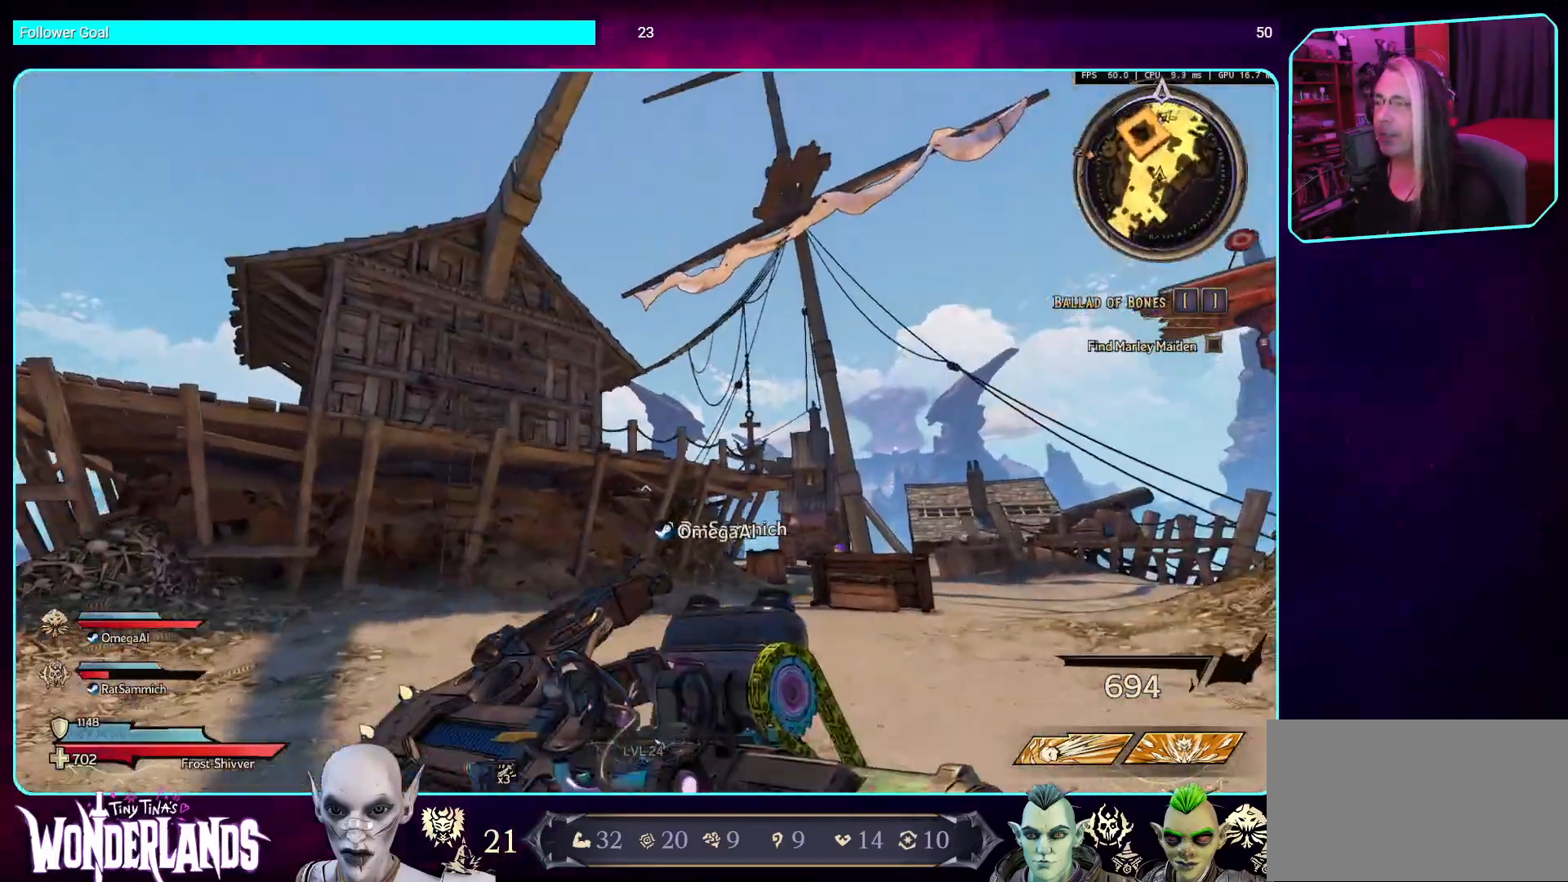
{"keys": ["d", "w"], "mouse": [], "events": []}
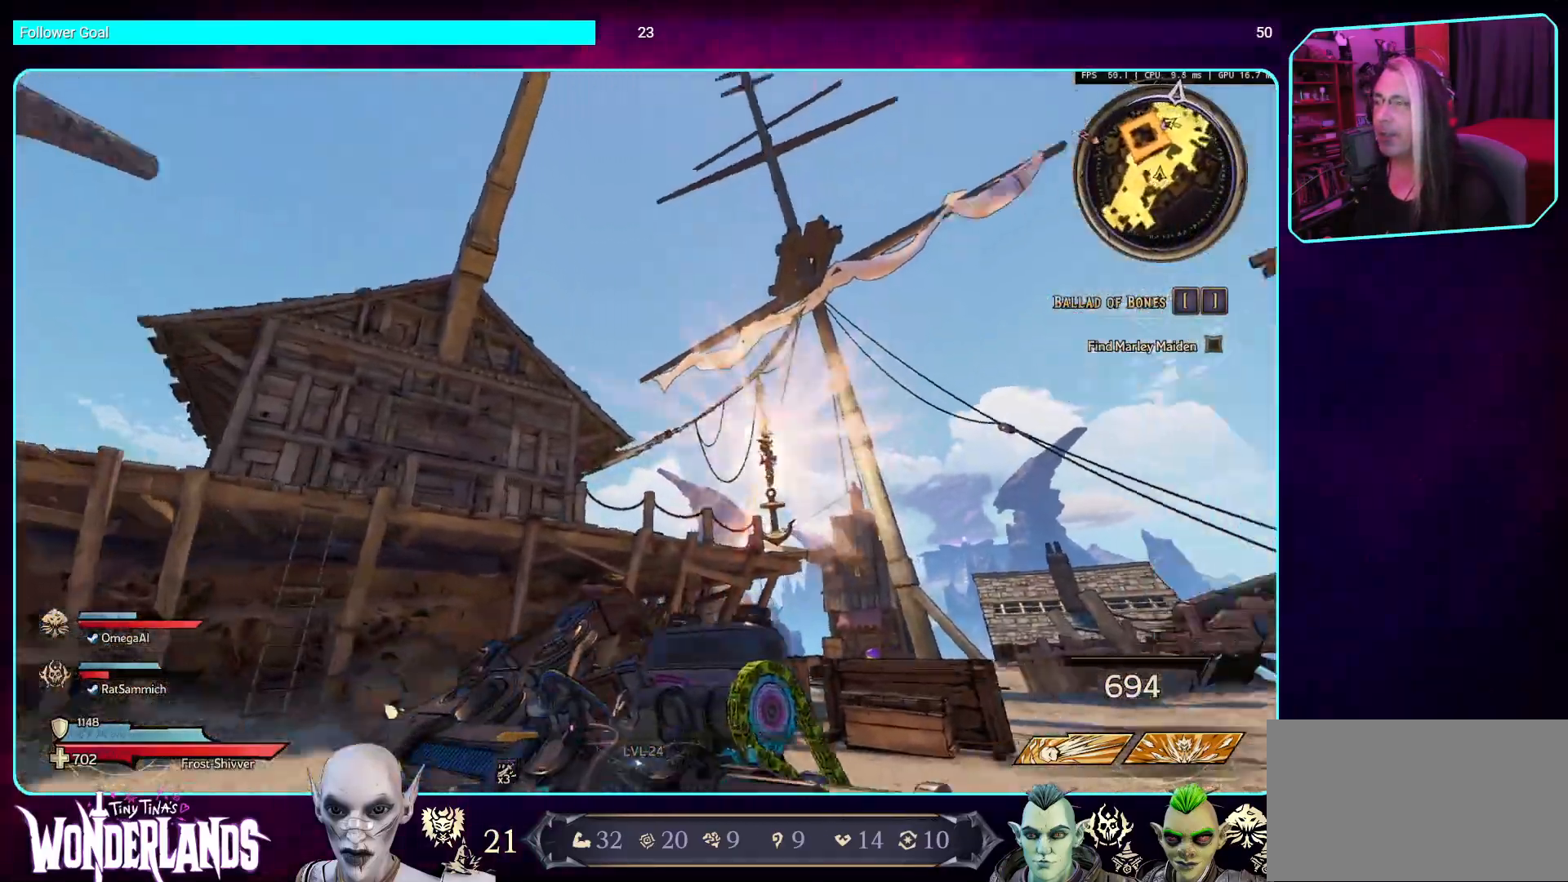
{"keys": ["w"], "mouse": [], "events": [[202, "d", "up"]]}
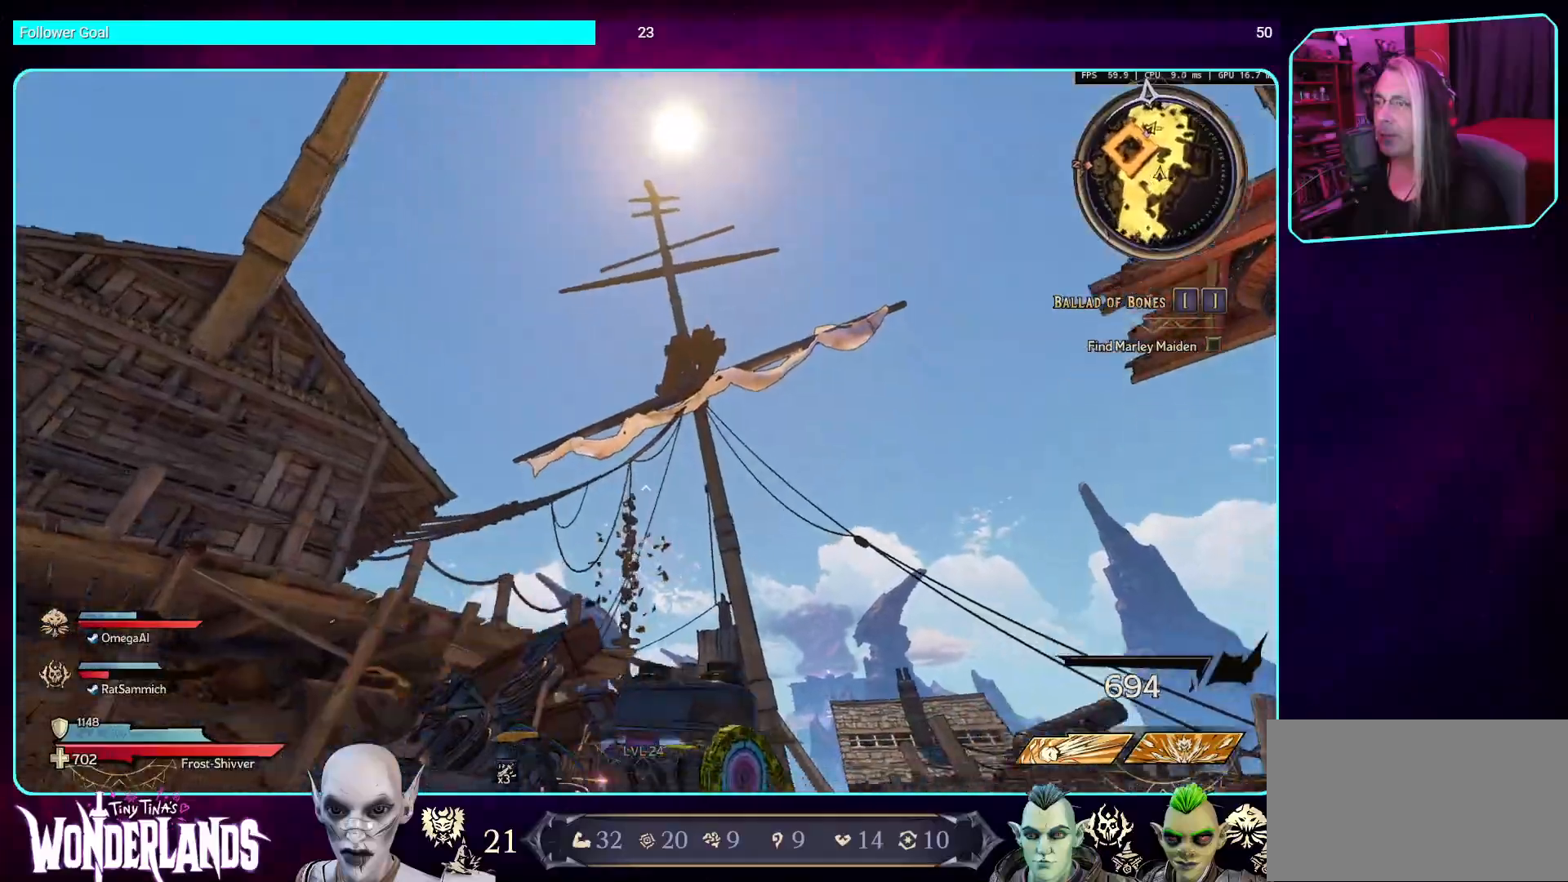
{"keys": ["w"], "mouse": [], "events": []}
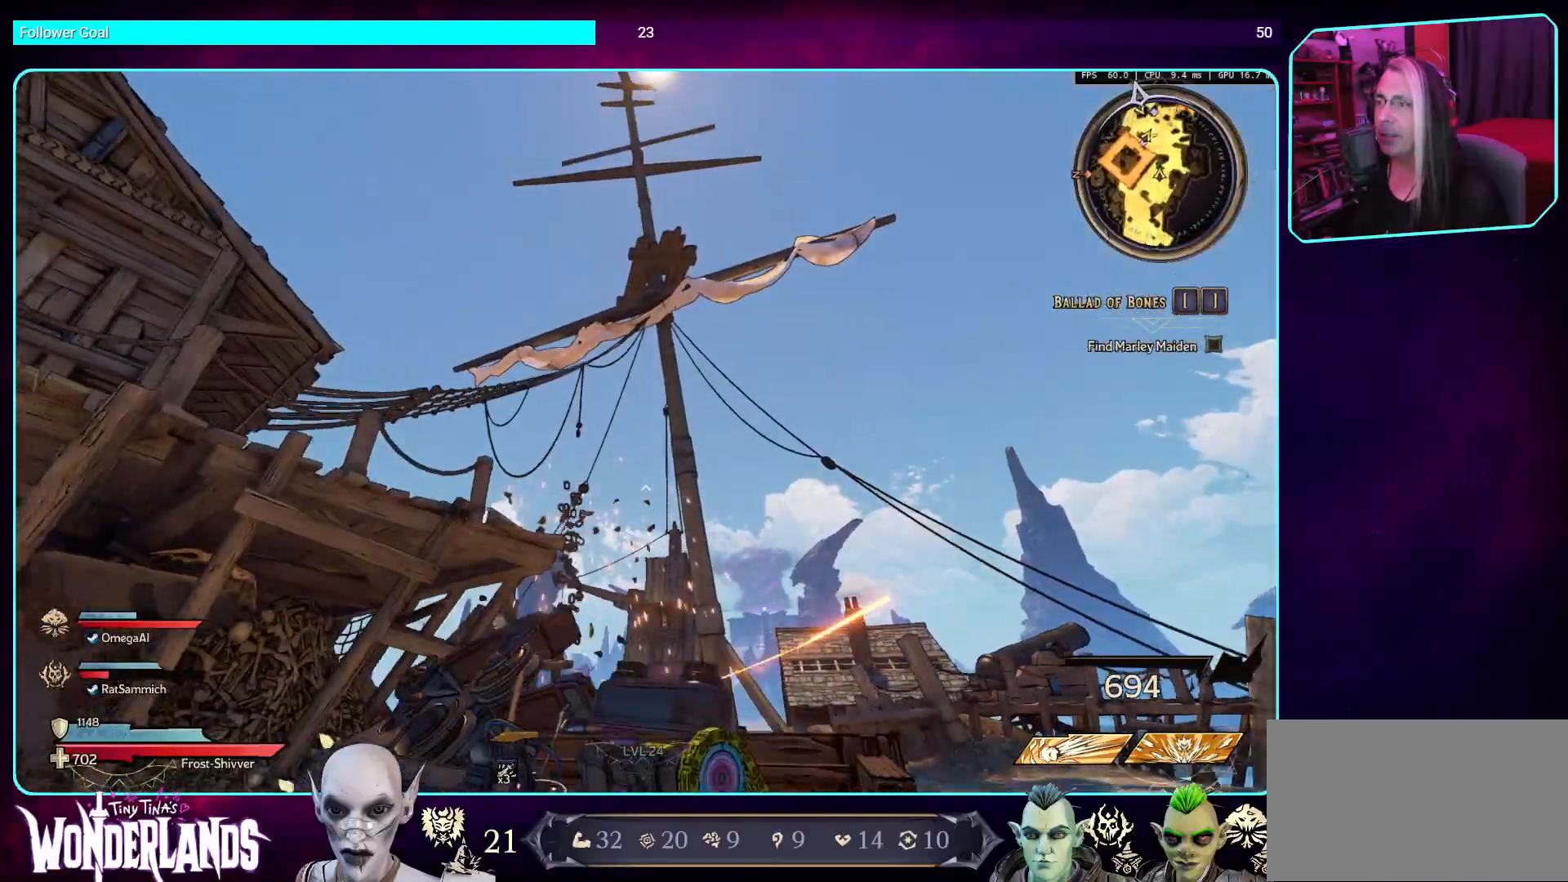
{"keys": ["d", "w"], "mouse": [], "events": [[201, "d", "down"]]}
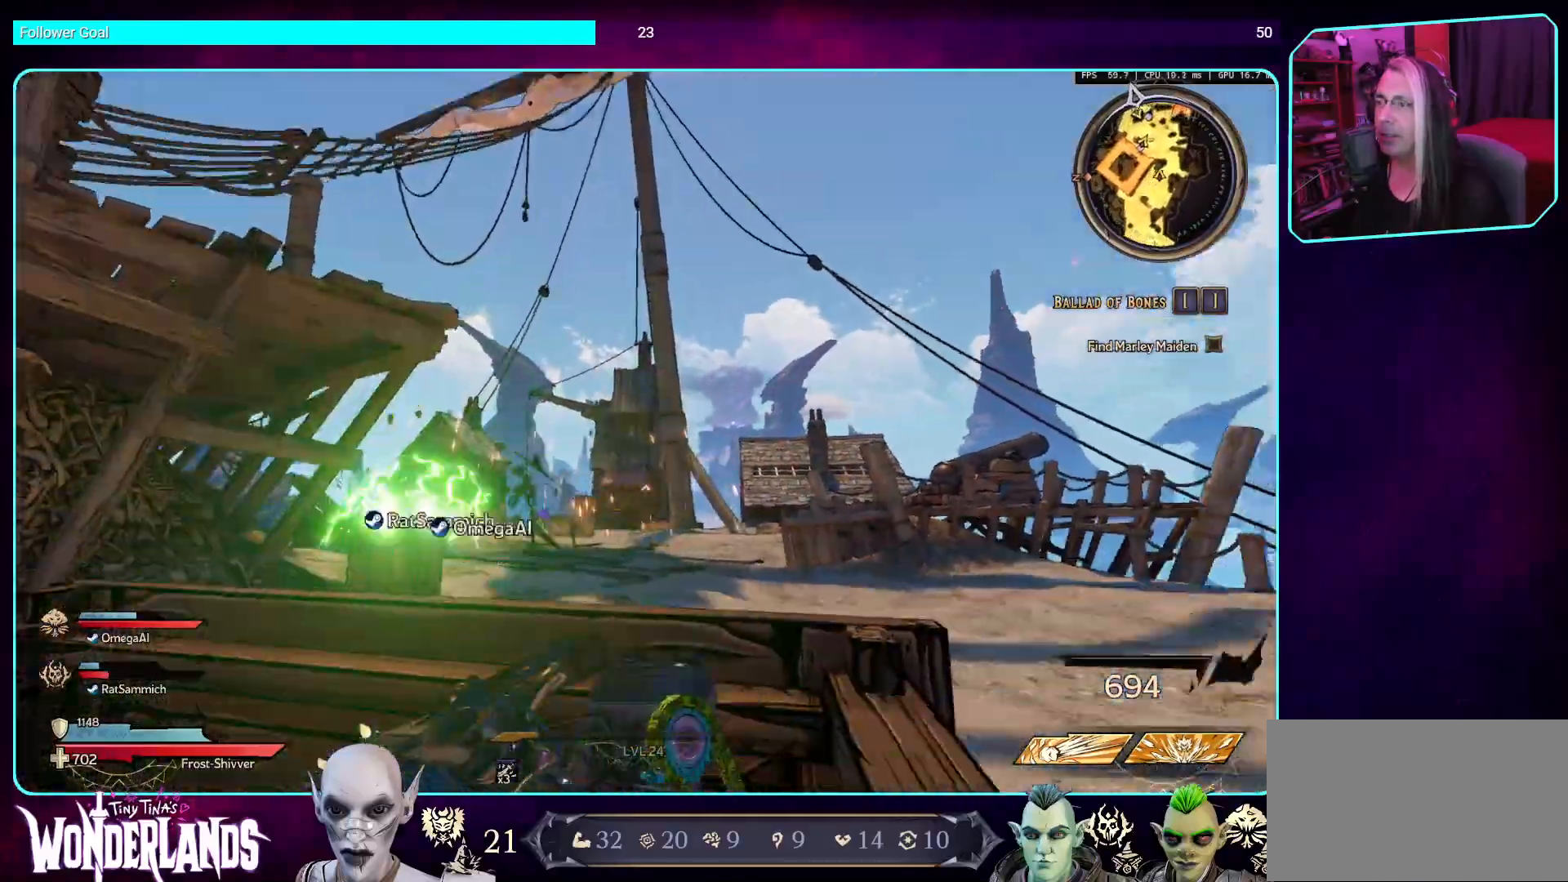
{"keys": ["w"], "mouse": [], "events": [[152, "space", "down"], [319, "space", "up"], [336, "d", "up"]]}
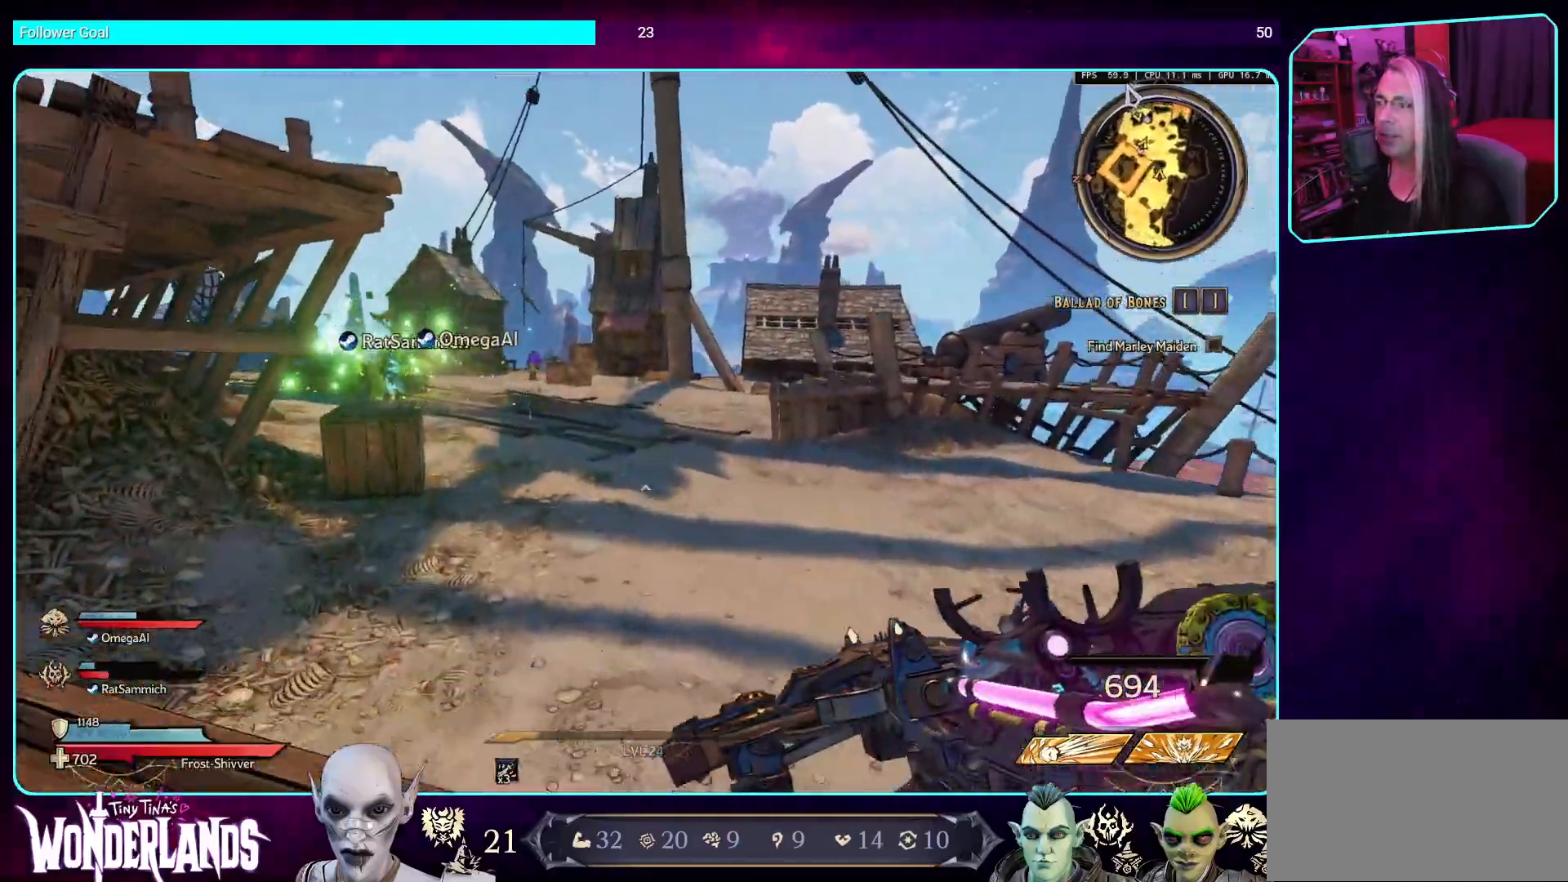
{"keys": ["w"], "mouse": [], "events": []}
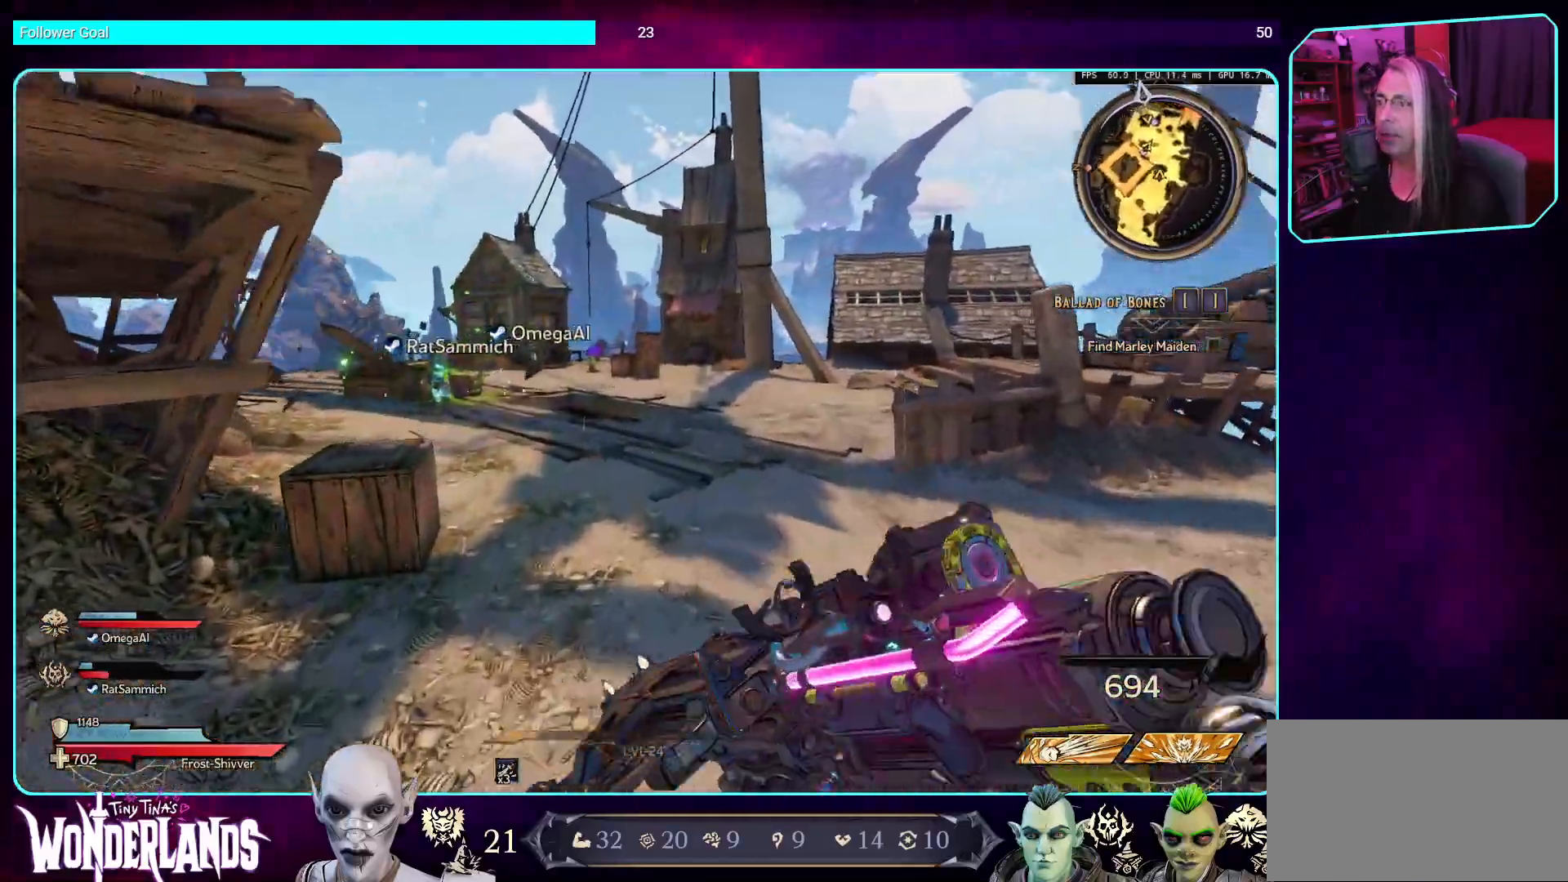
{"keys": ["d", "w"], "mouse": [], "events": [[185, "d", "down"]]}
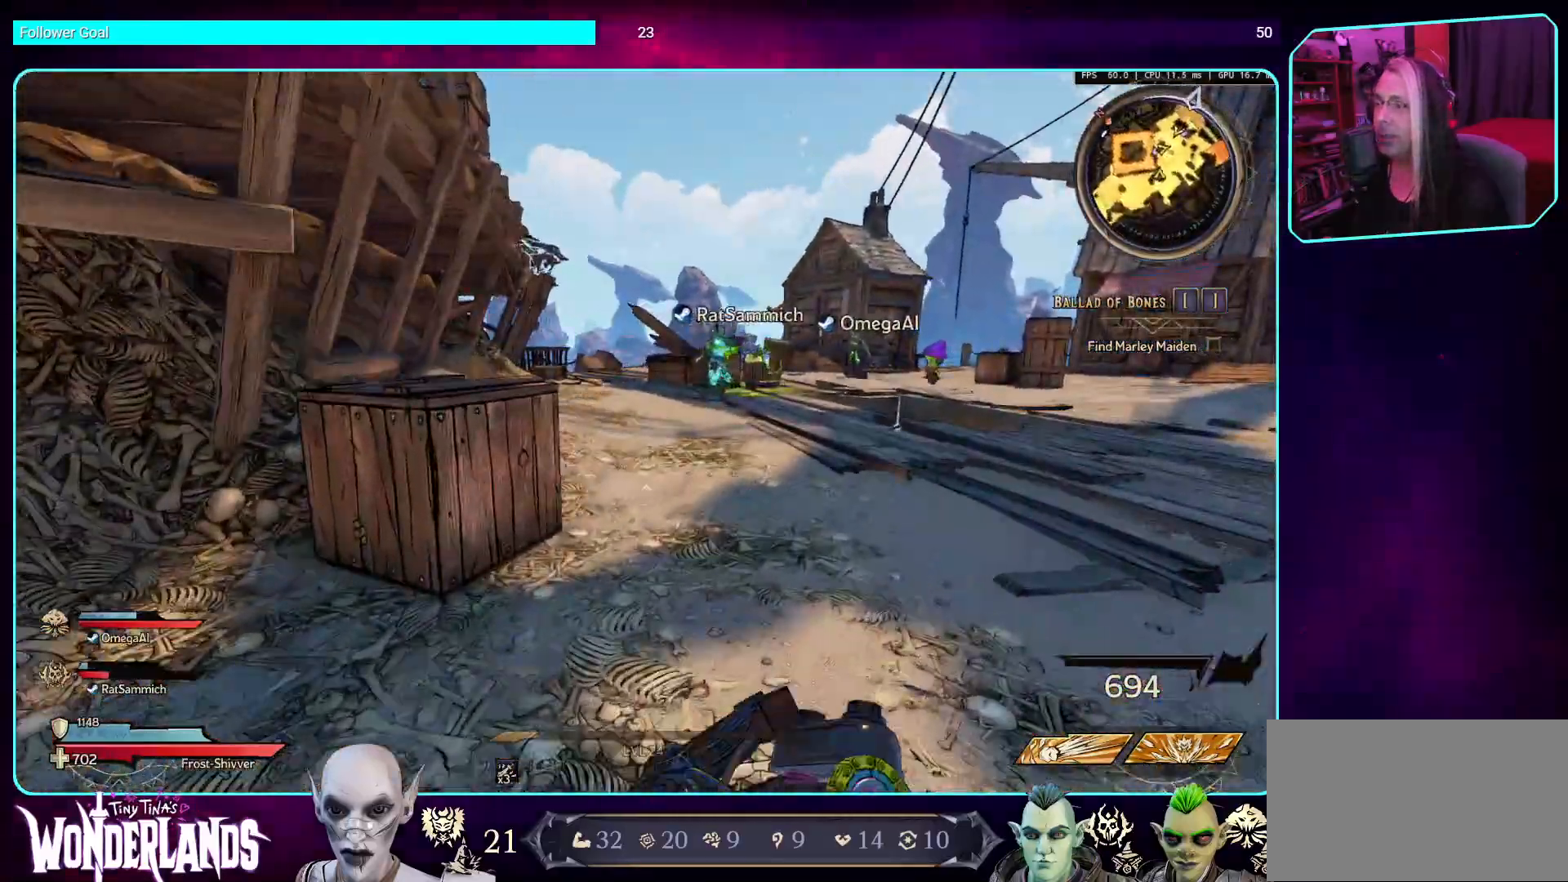
{"keys": ["w"], "mouse": [], "events": [[168, "space", "down"], [336, "space", "up"], [436, "d", "up"]]}
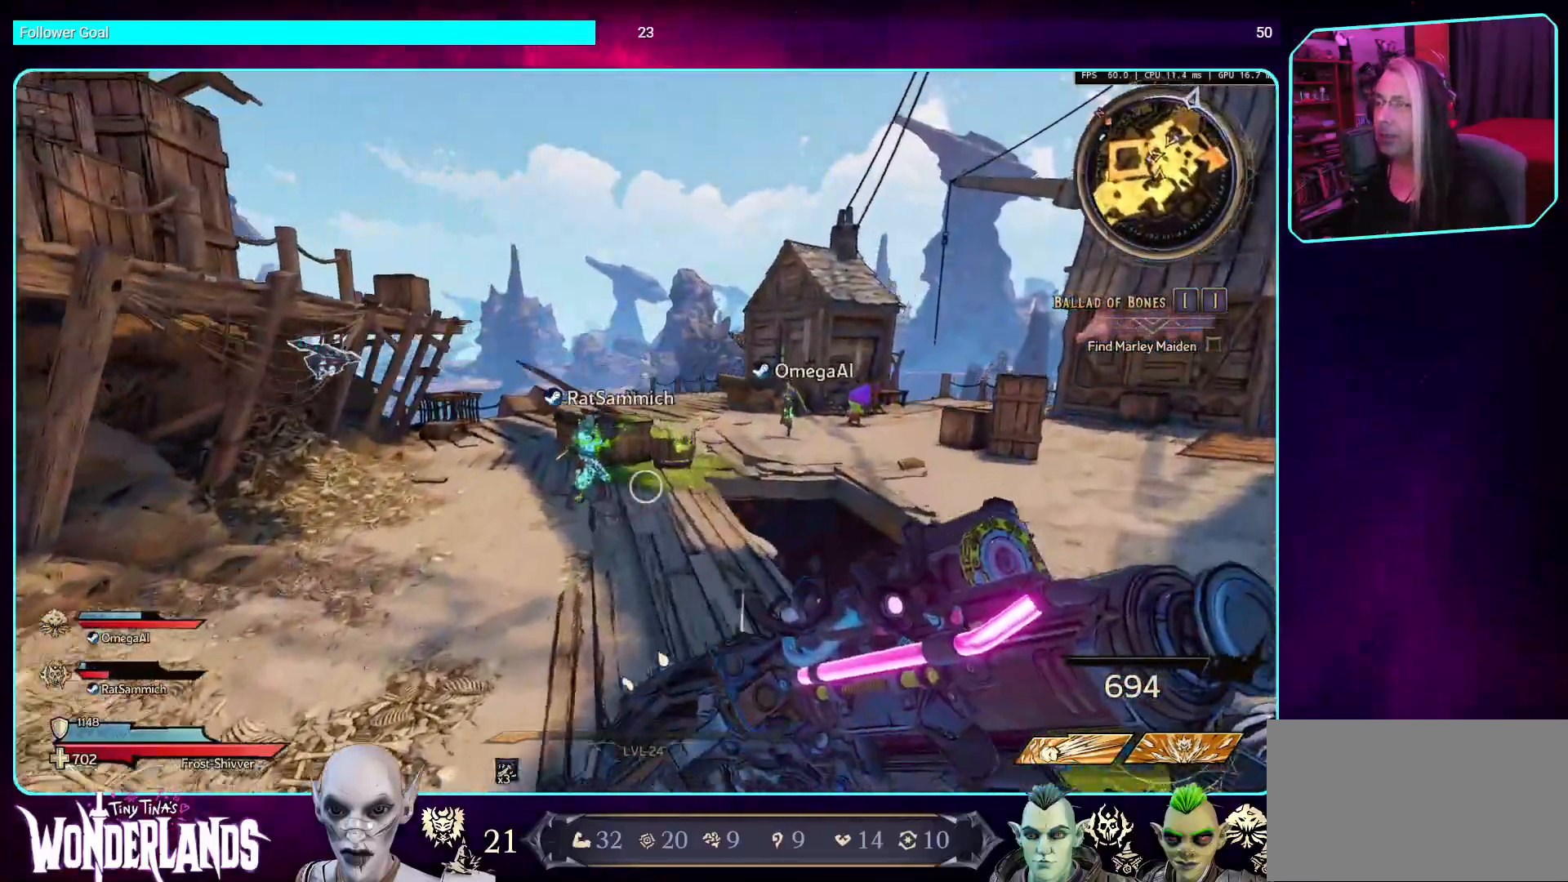
{"keys": ["w"], "mouse": [], "events": []}
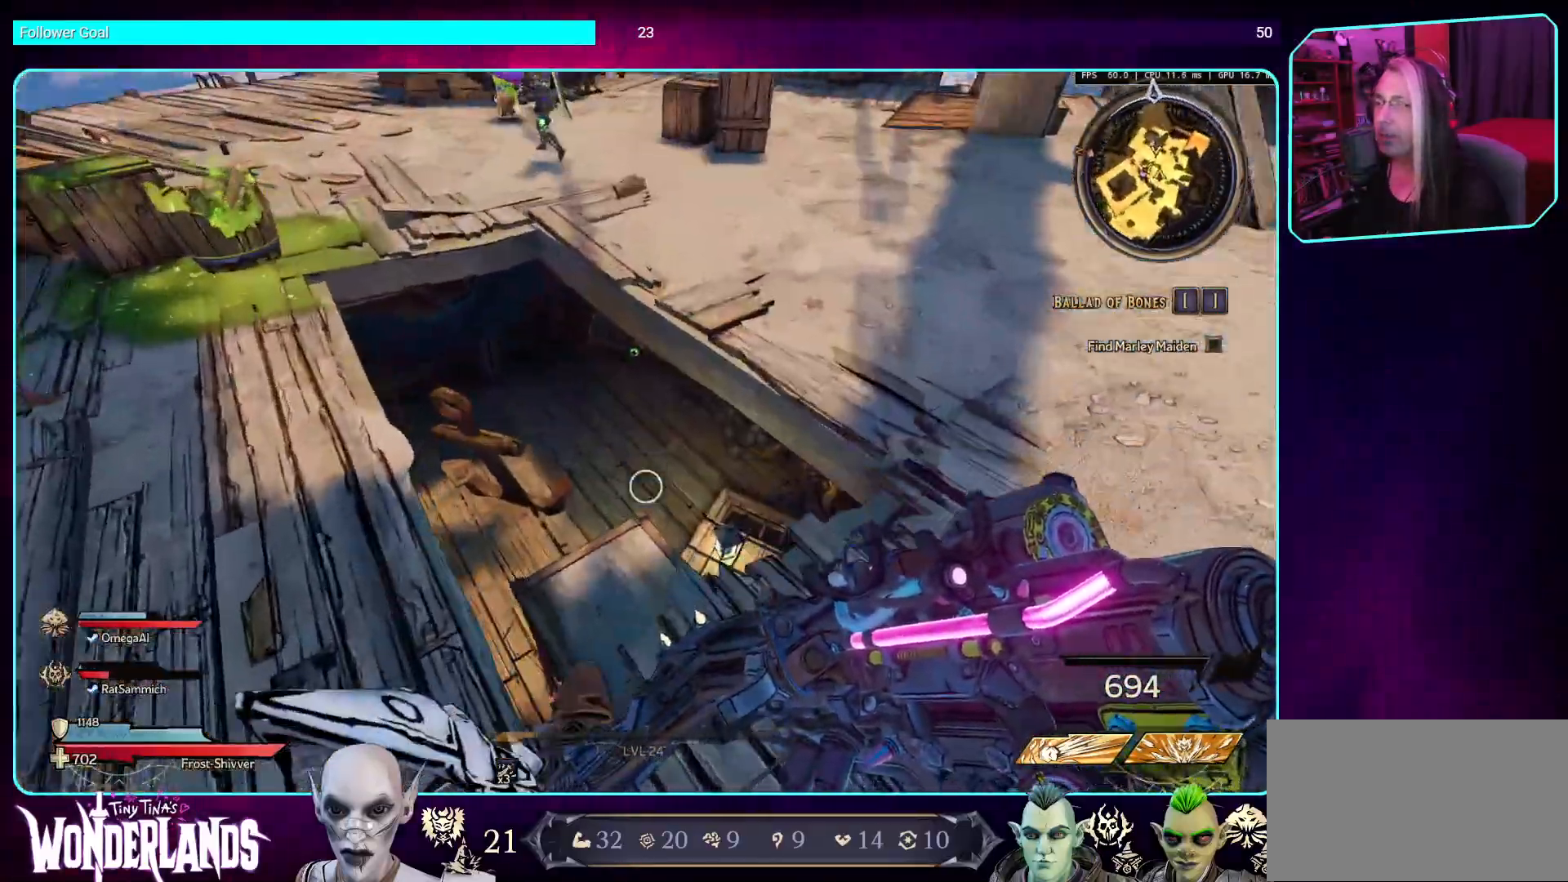
{"keys": [], "mouse": [], "events": [[185, "d", "down"], [269, "w", "up"], [336, "d", "up"]]}
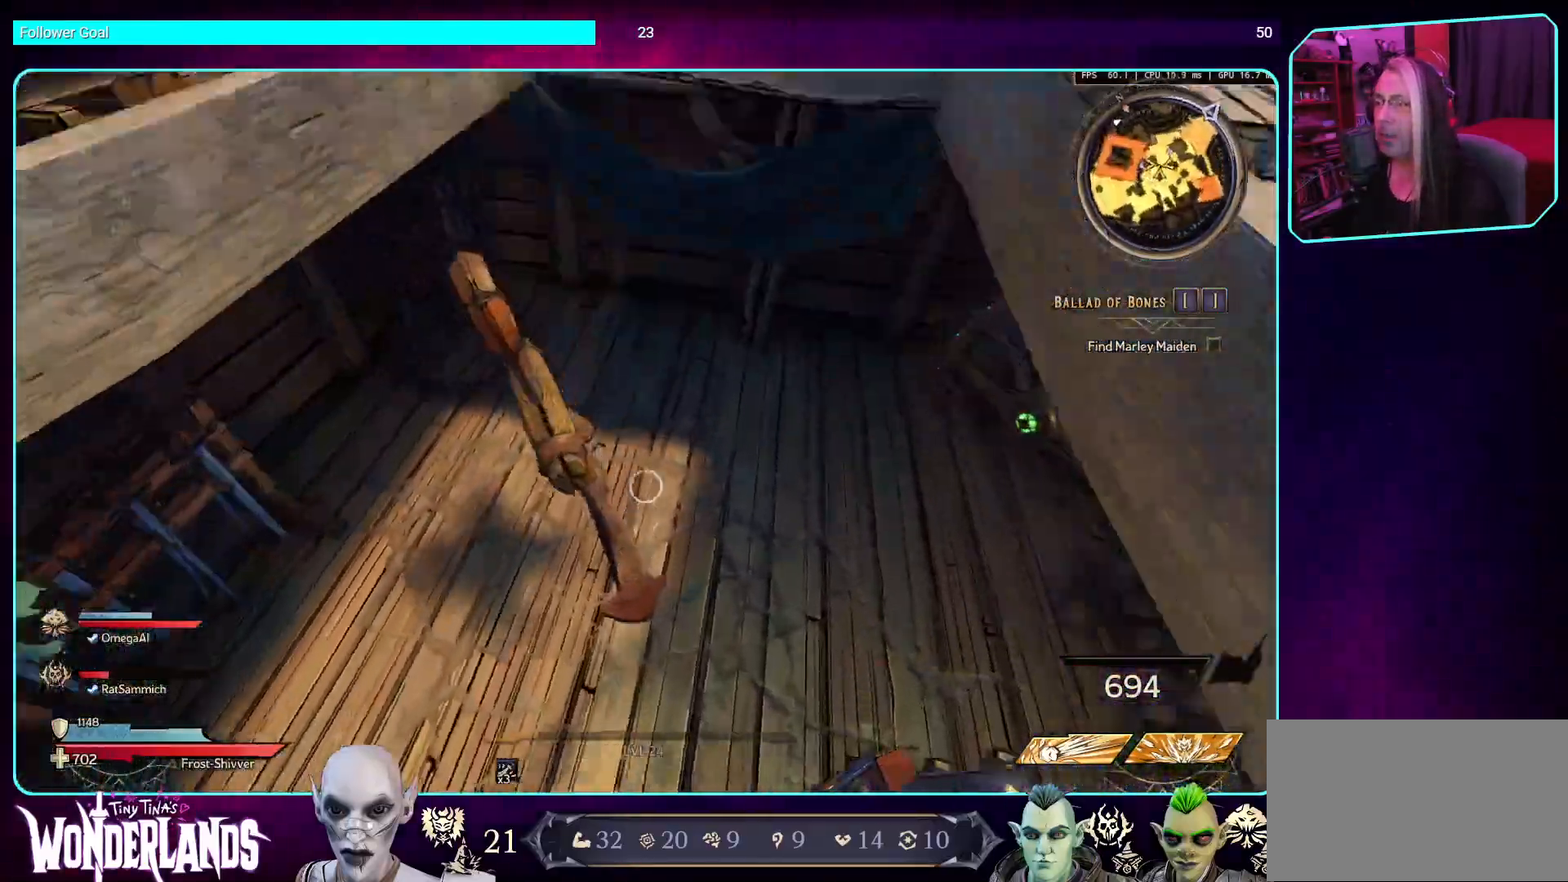
{"keys": [], "mouse": [], "events": []}
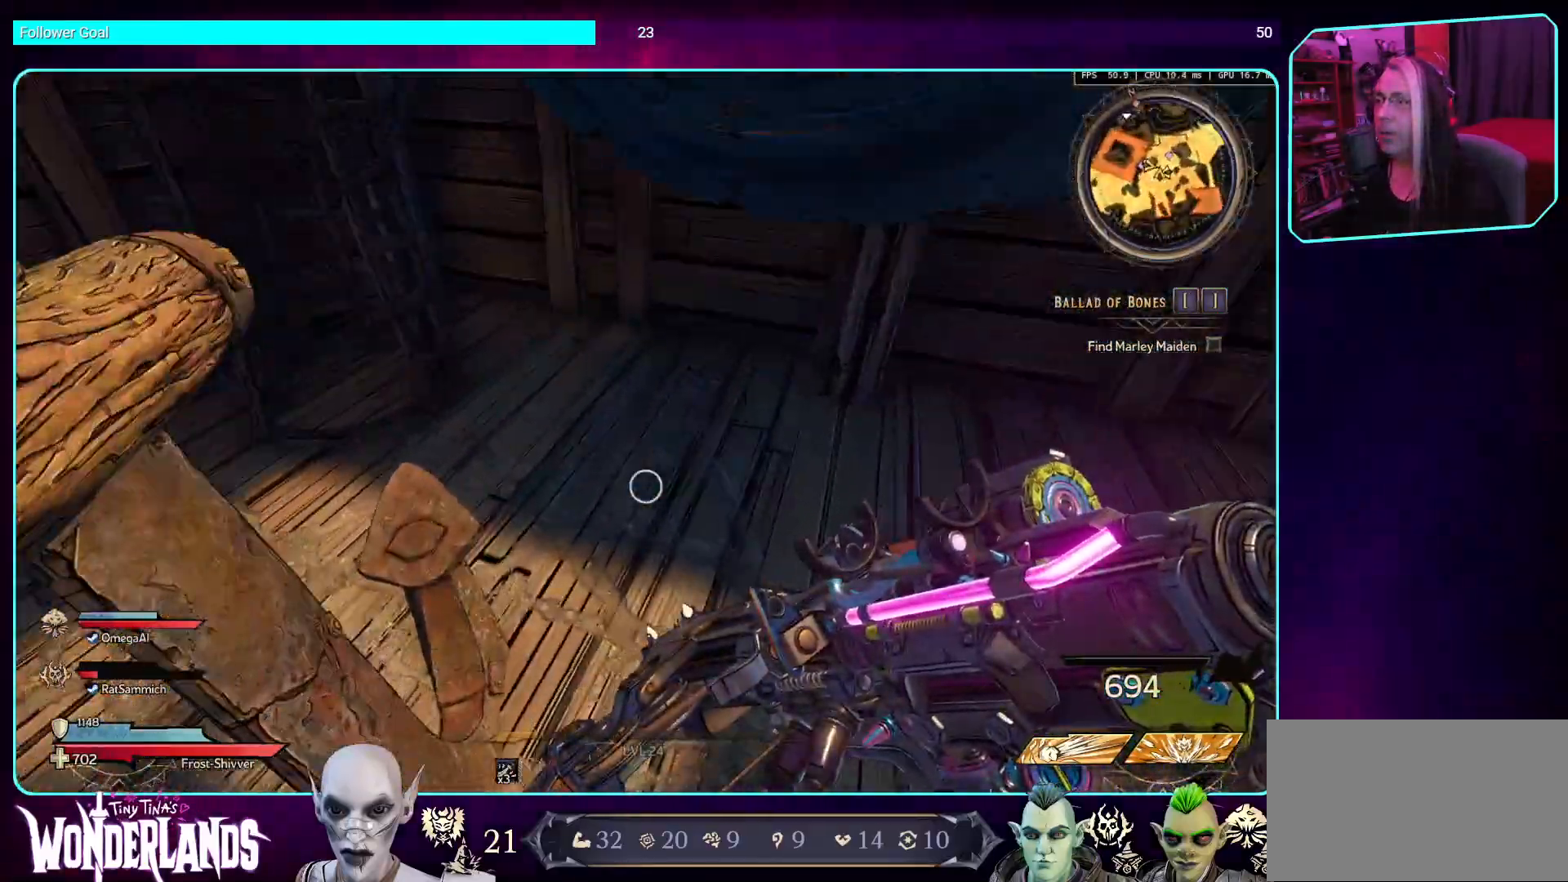
{"keys": [], "mouse": [], "events": []}
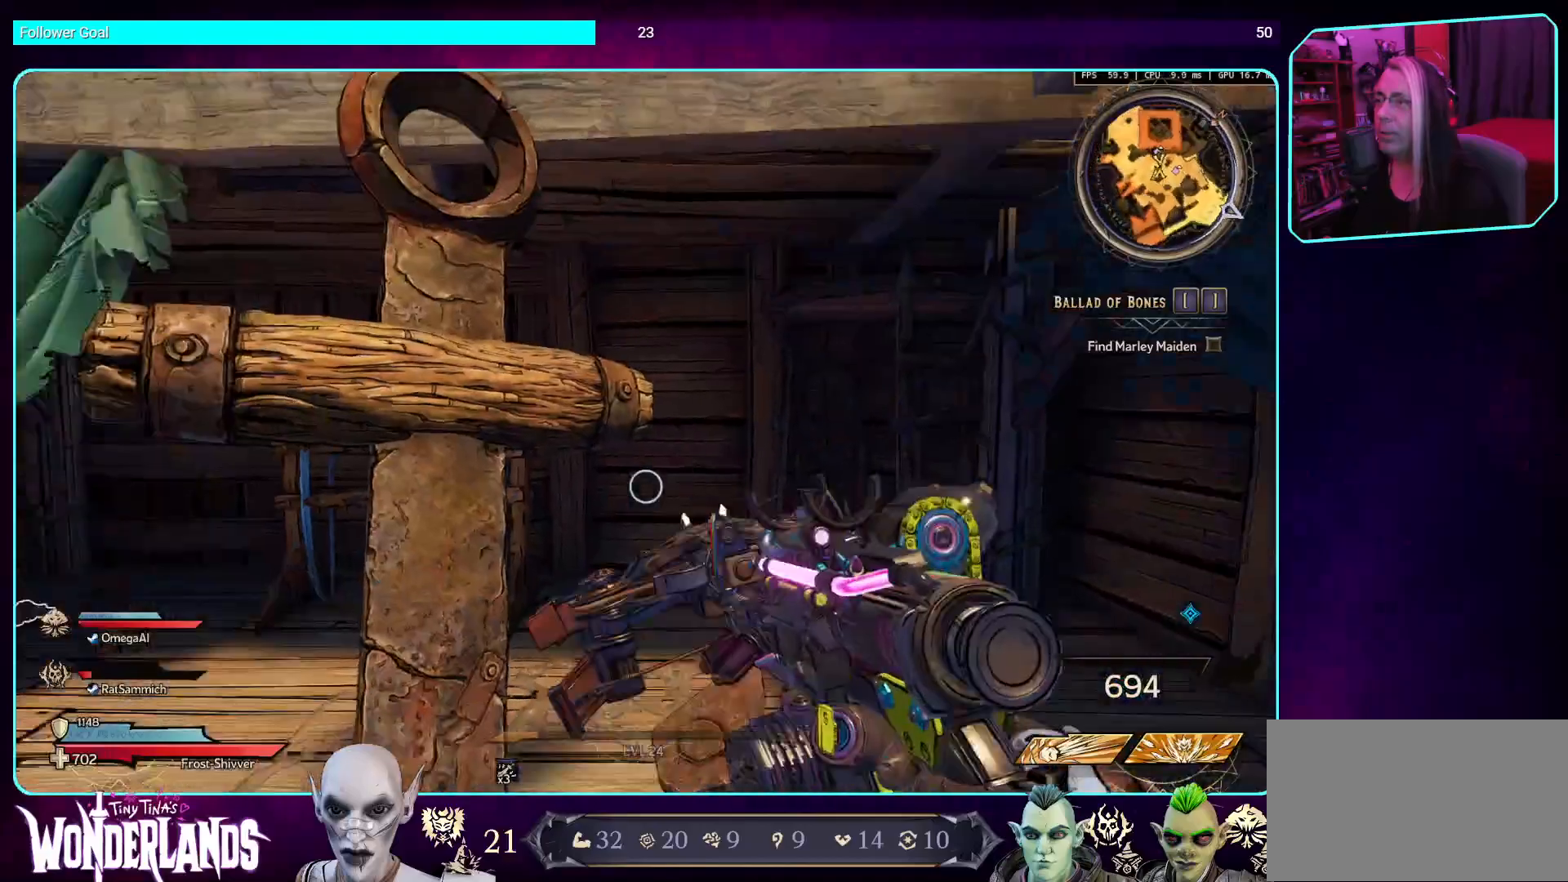
{"keys": [], "mouse": [], "events": []}
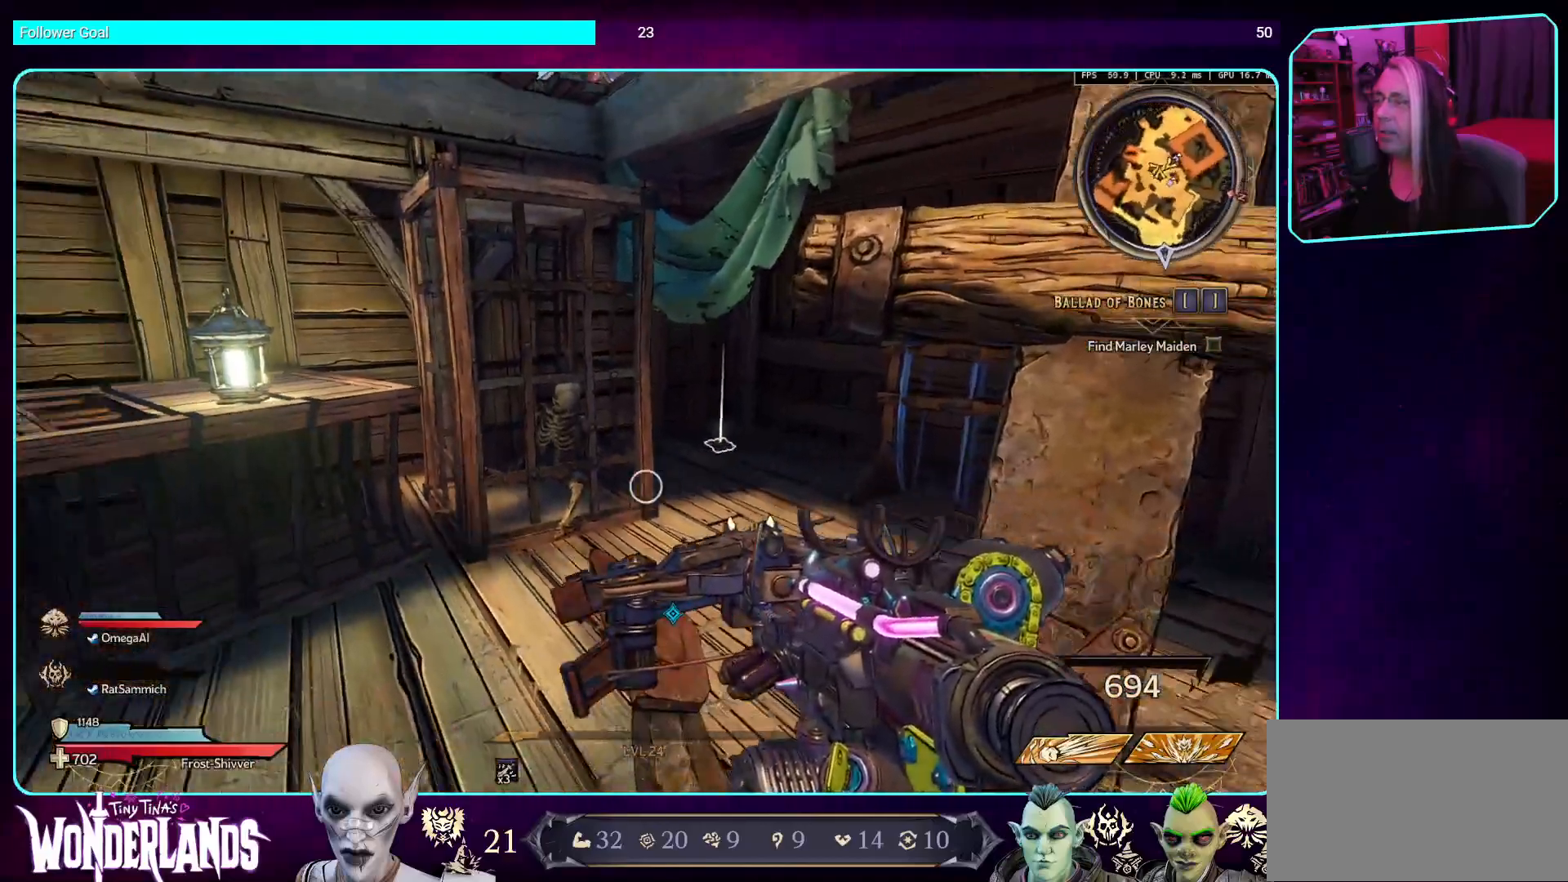
{"keys": ["d"], "mouse": [], "events": [[420, "d", "down"]]}
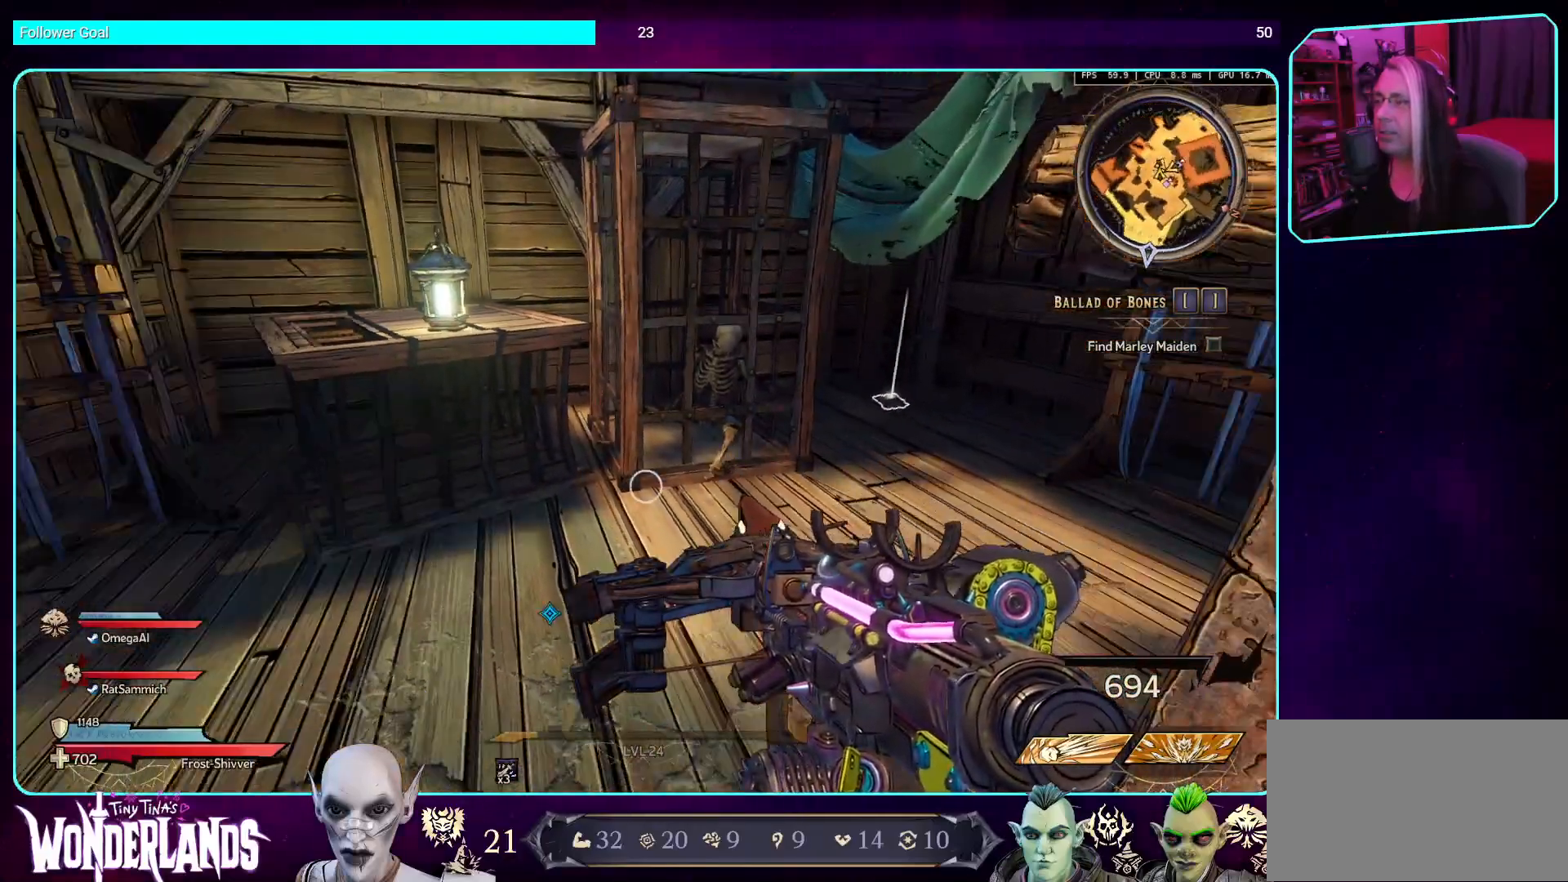
{"keys": [], "mouse": [], "events": [[134, "d", "up"]]}
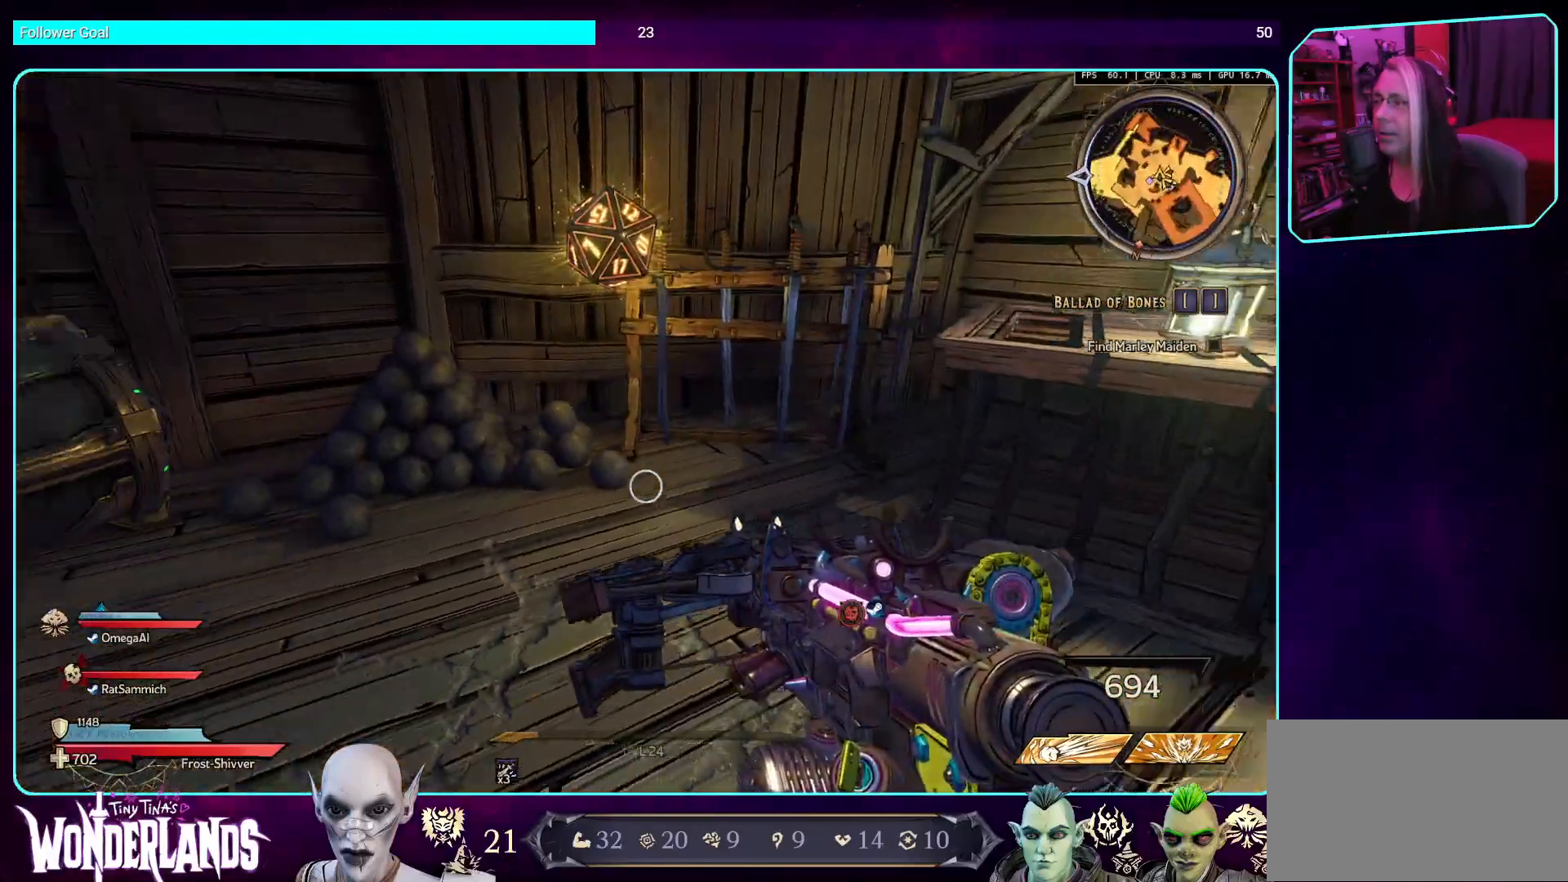
{"keys": [], "mouse": [], "events": []}
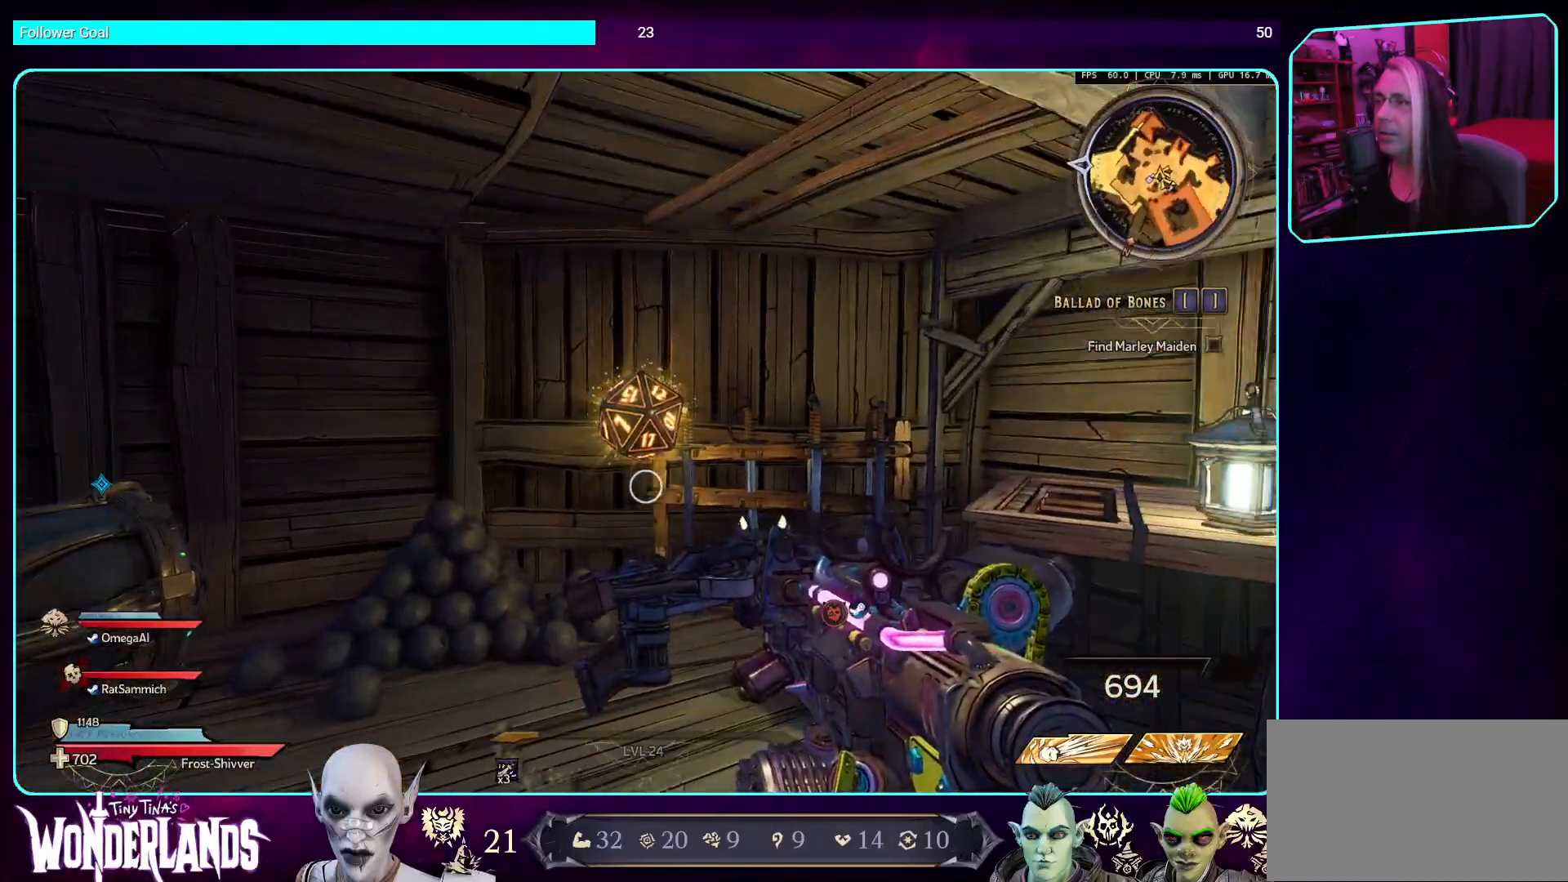
{"keys": [], "mouse": [], "events": []}
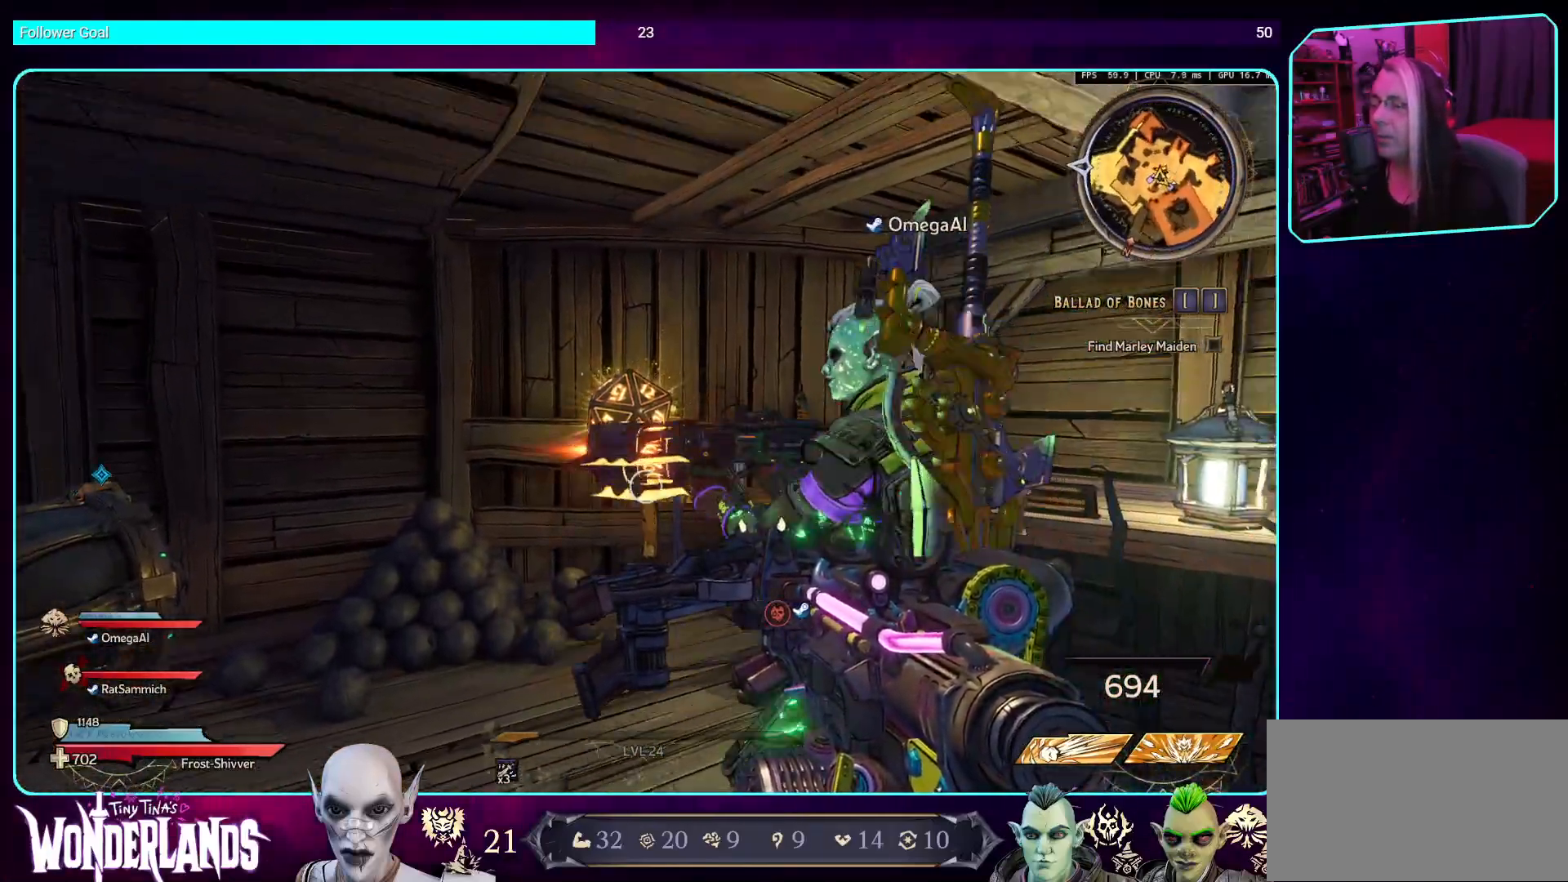
{"keys": [], "mouse": [], "events": [[118, "w", "down"], [269, "w", "up"]]}
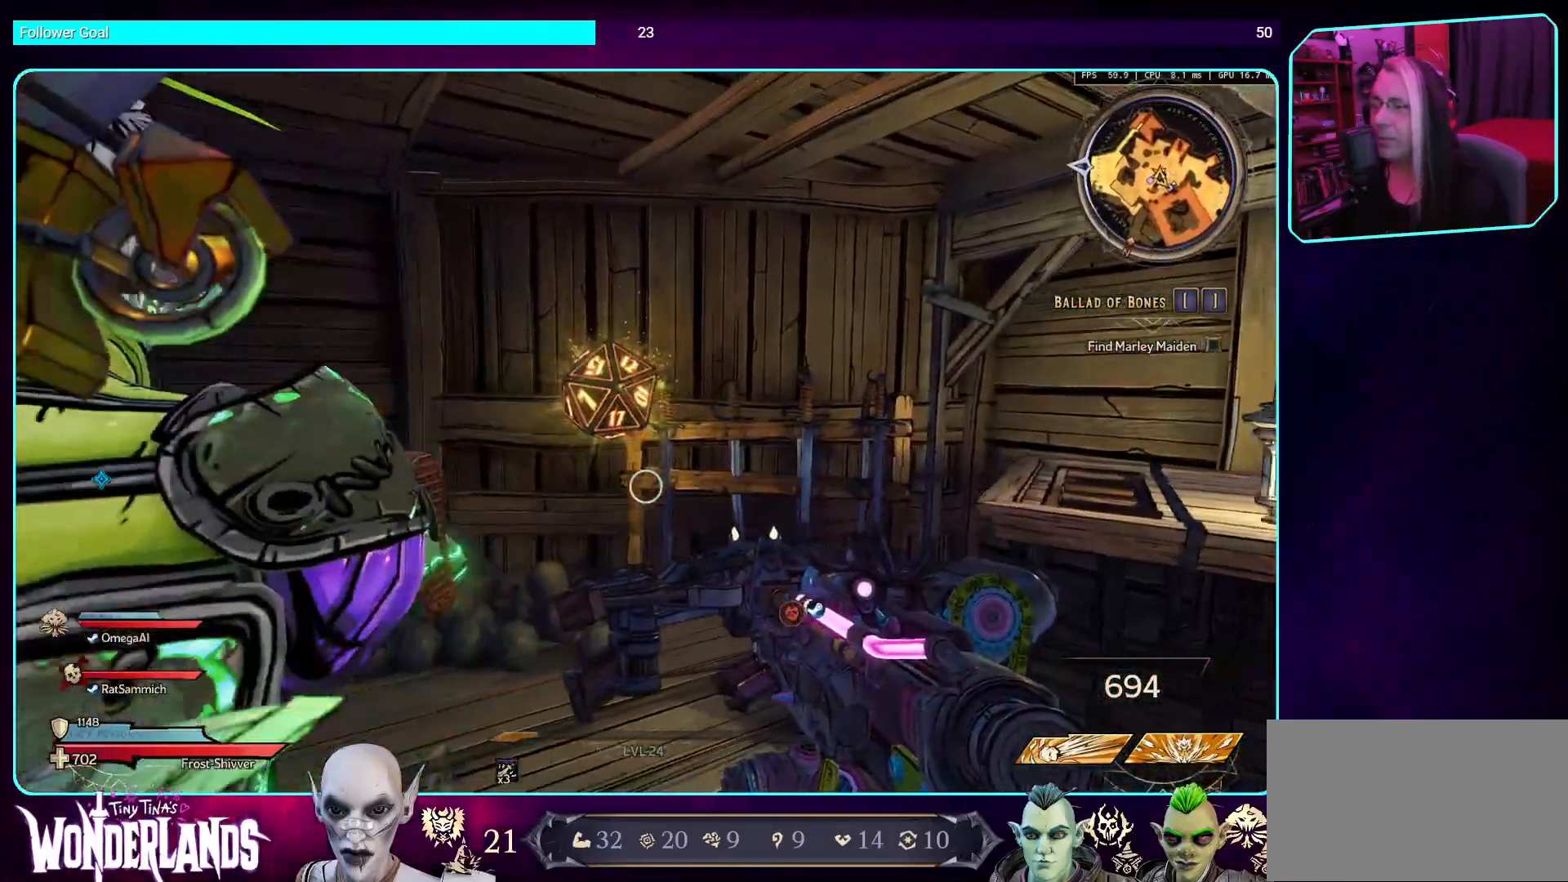
{"keys": [], "mouse": [], "events": [[17, "w", "down"], [369, "w", "up"]]}
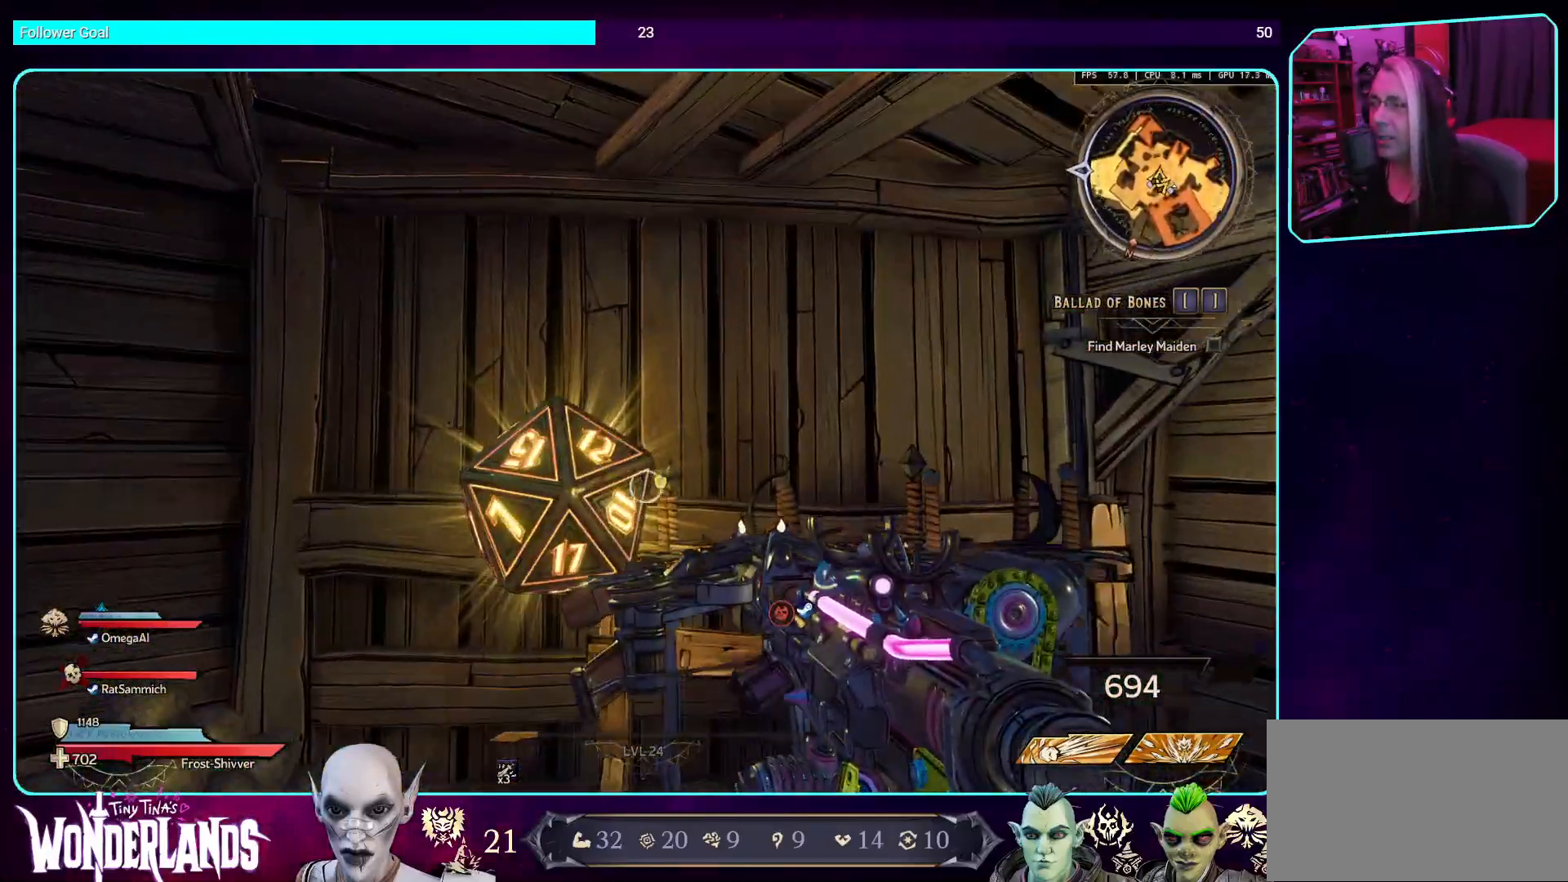
{"keys": [], "mouse": [], "events": []}
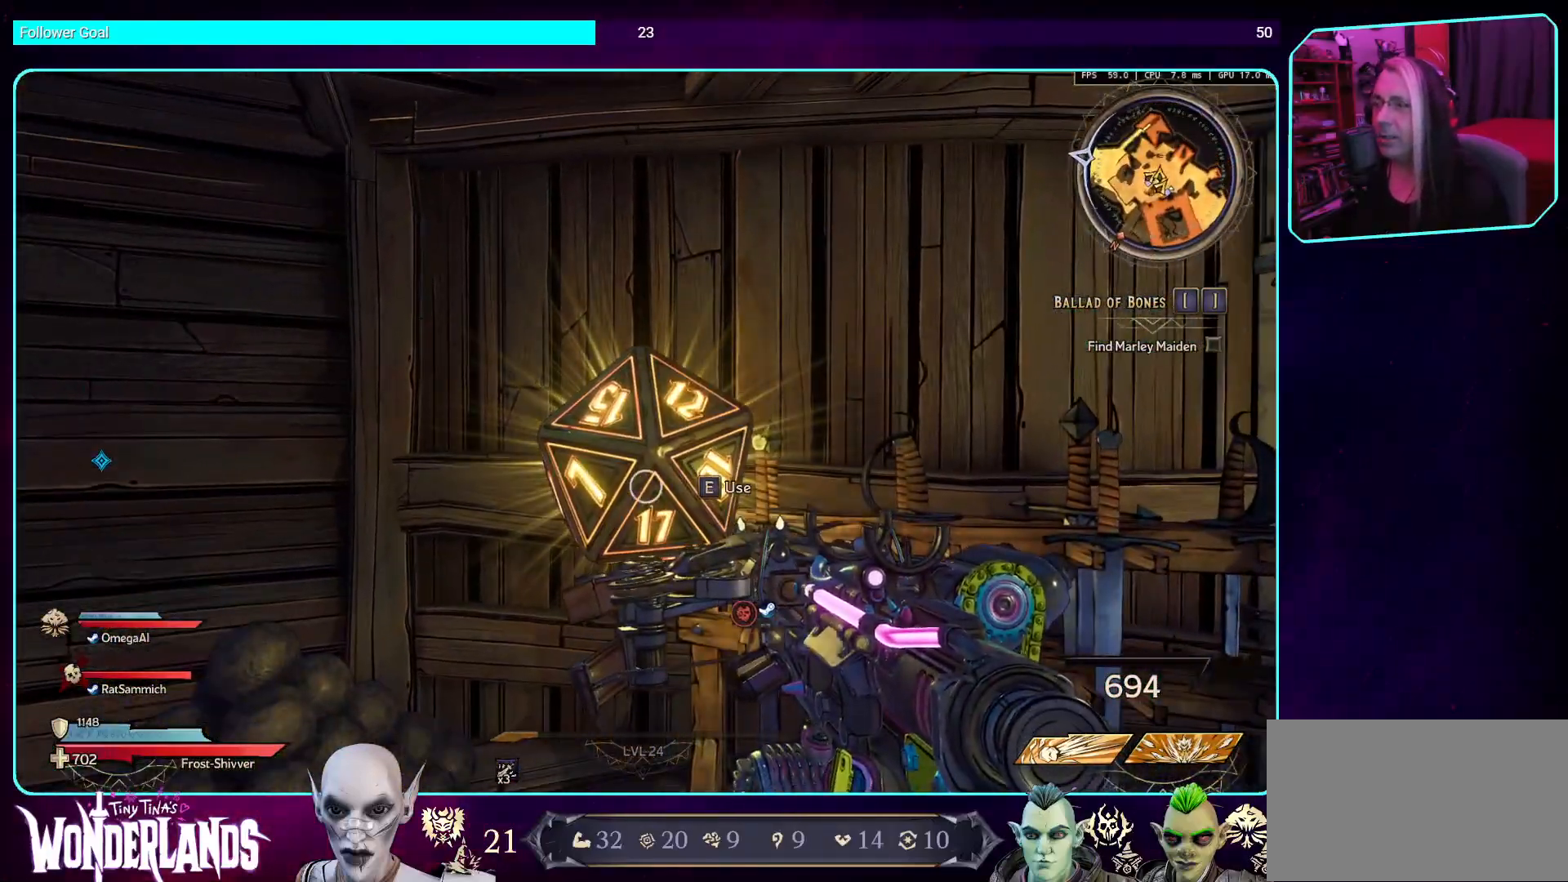
{"keys": [], "mouse": [], "events": []}
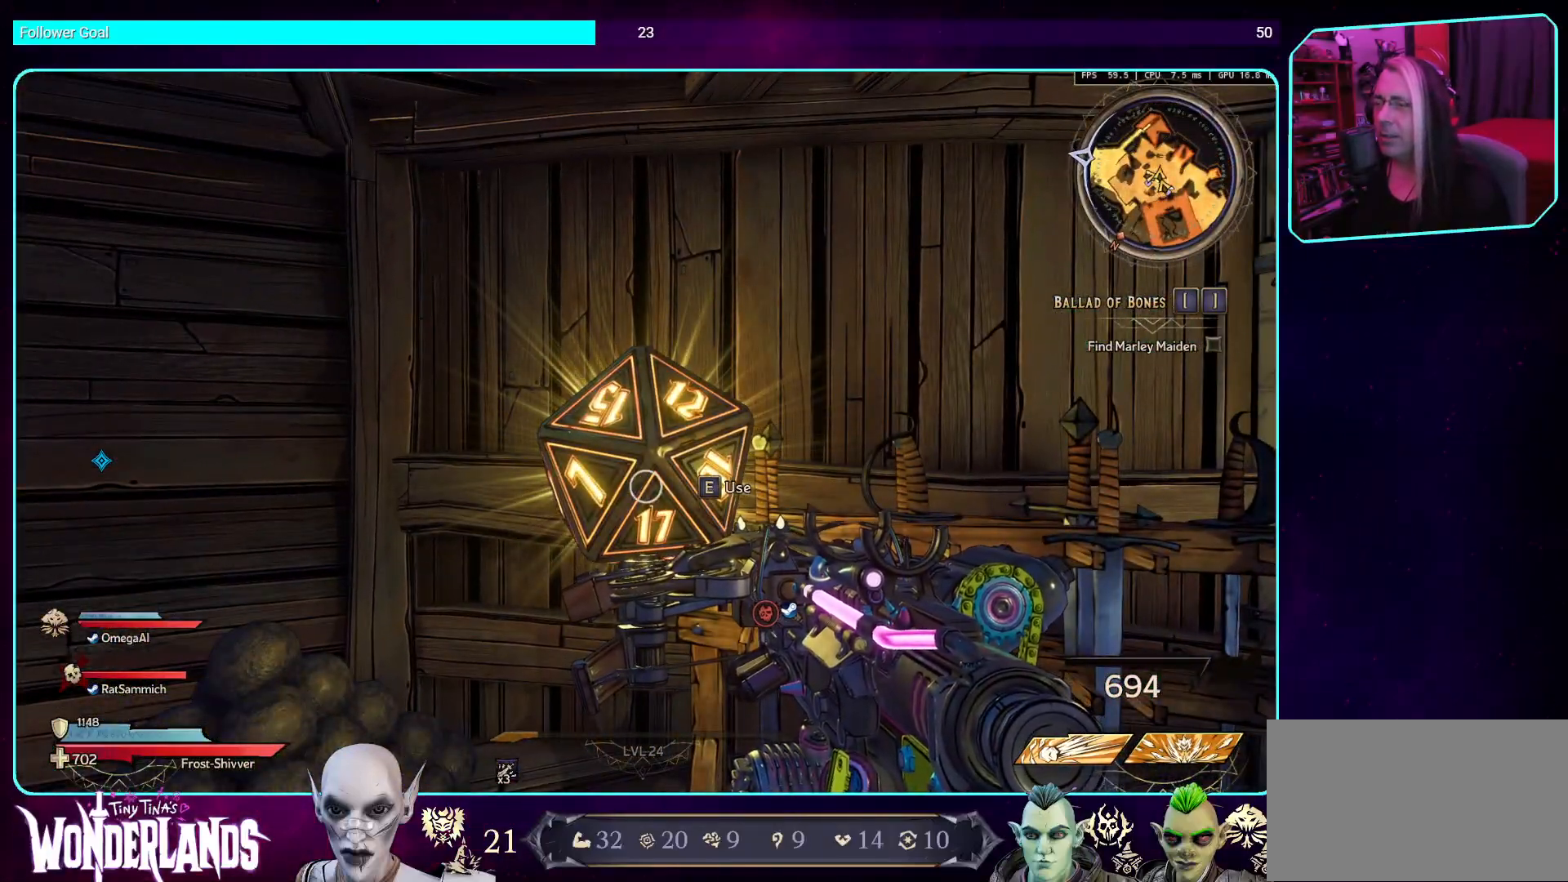
{"keys": [], "mouse": [], "events": []}